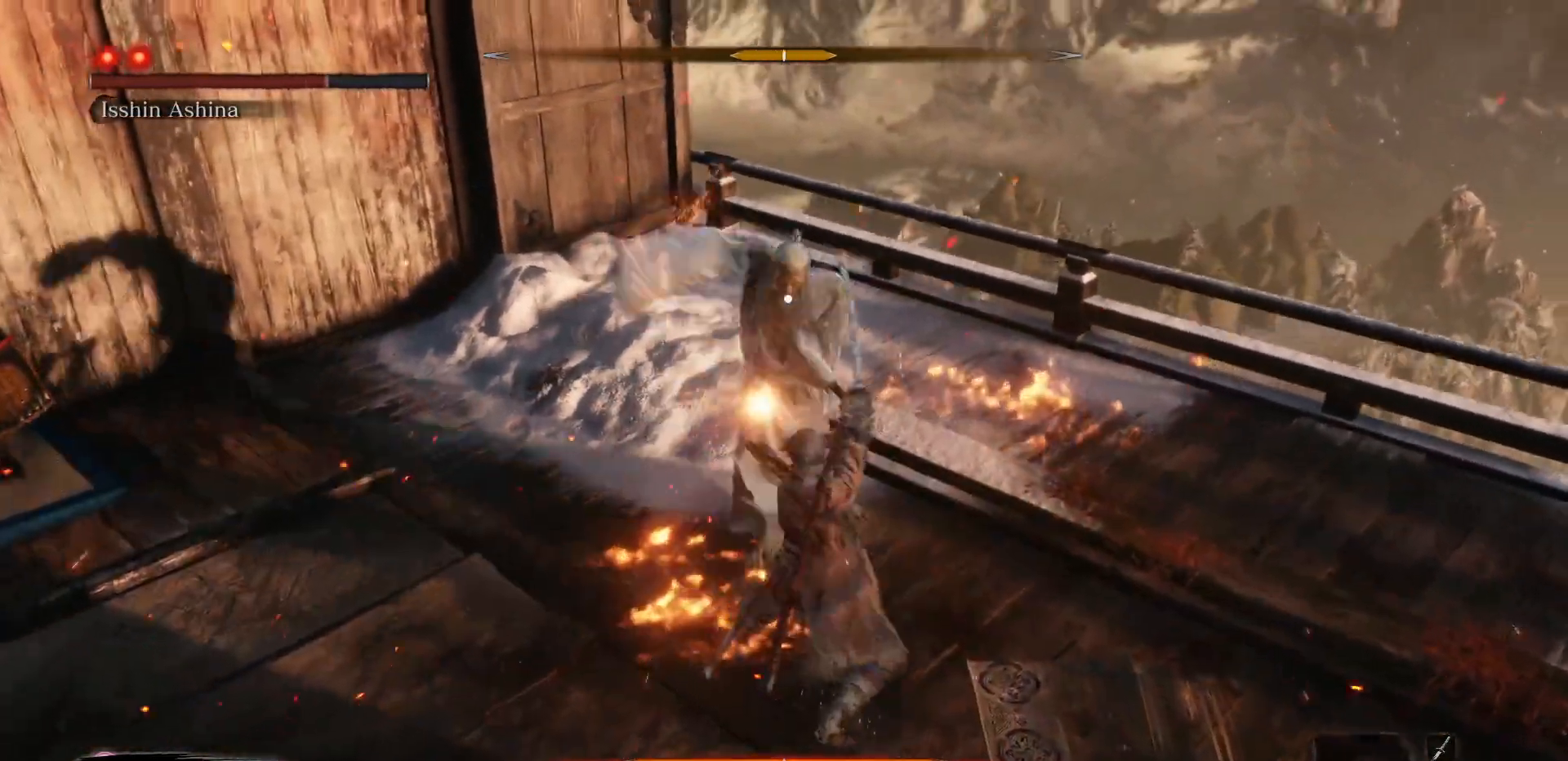
Gameplay with a controller (Xbox layout); each line is a JSON object with the inputs held at the frame after it. "events" lists button and stick changes between this image and that frame as [ms after this image, input, new state], when the widget could be followed in between. Not read: L3.
{"buttons": [], "left_stick": "down", "right_stick": "center", "events": [[17, "R1", "down"], [150, "R1", "up"], [350, "left_stick", "down"]]}
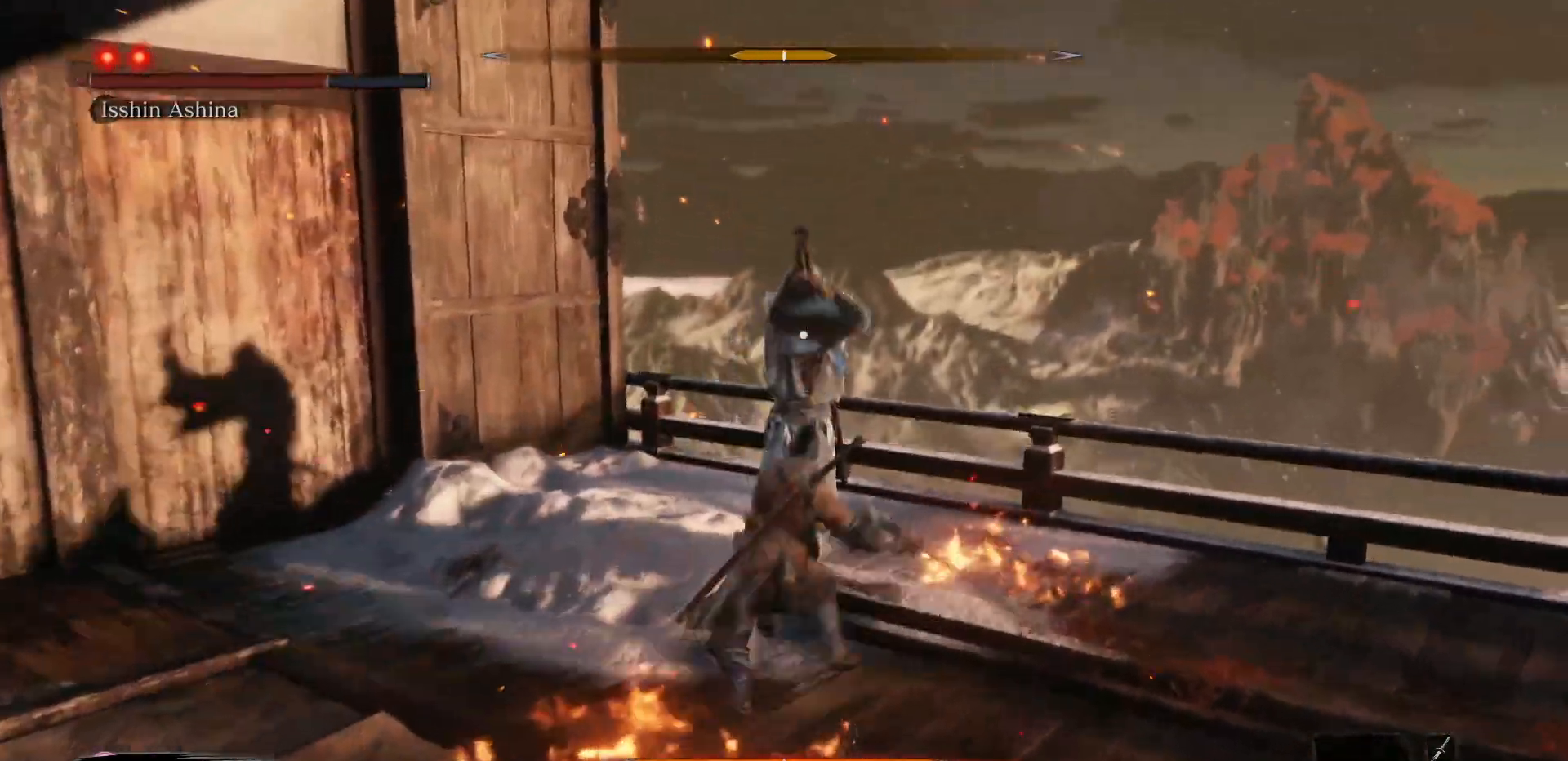
{"buttons": [], "left_stick": "center", "right_stick": "center", "events": [[67, "left_stick", "center"], [150, "R1", "down"], [300, "R1", "up"]]}
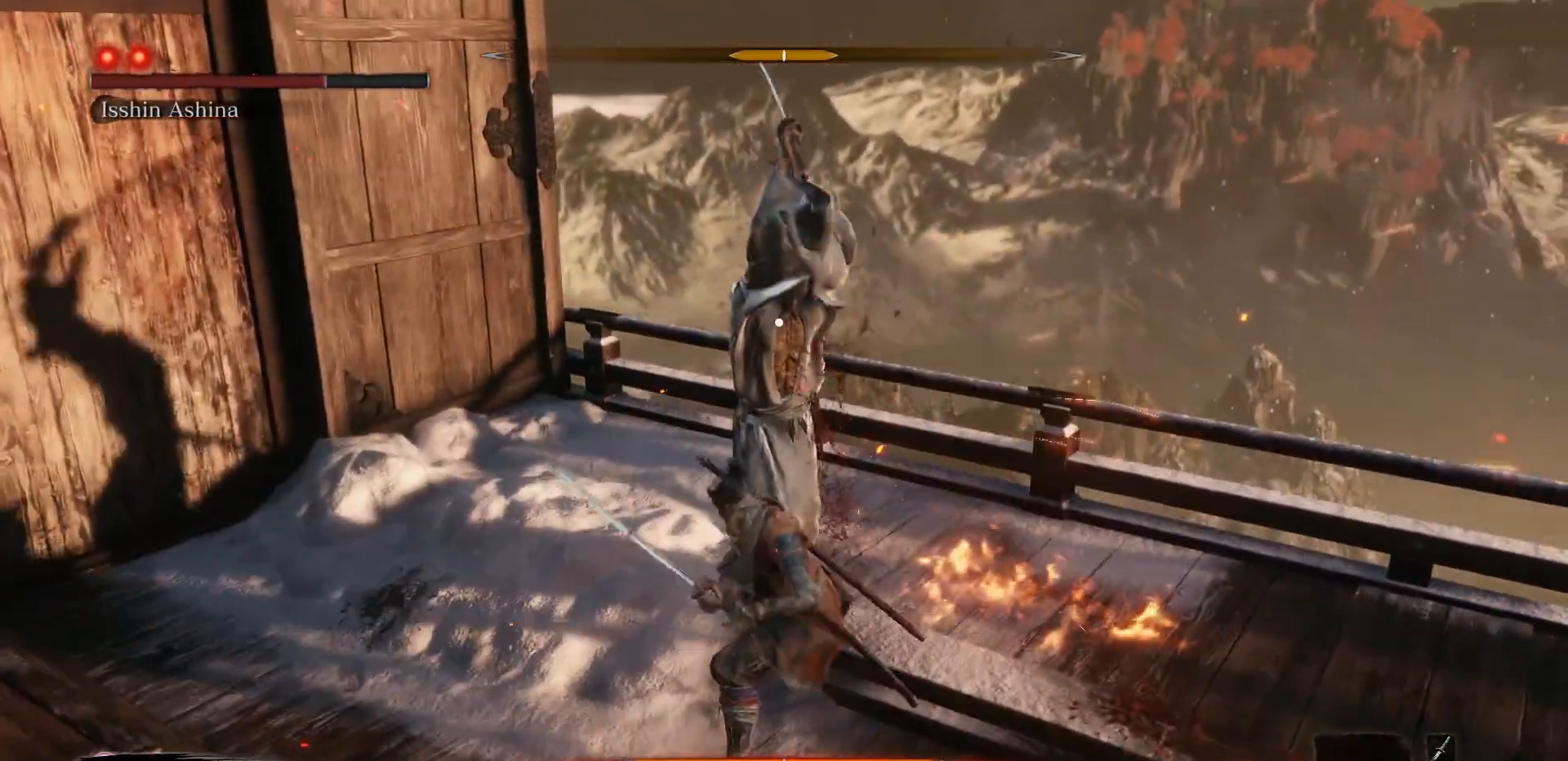
{"buttons": ["B"], "left_stick": "up", "right_stick": "center", "events": [[317, "left_stick", "up"], [483, "B", "down"]]}
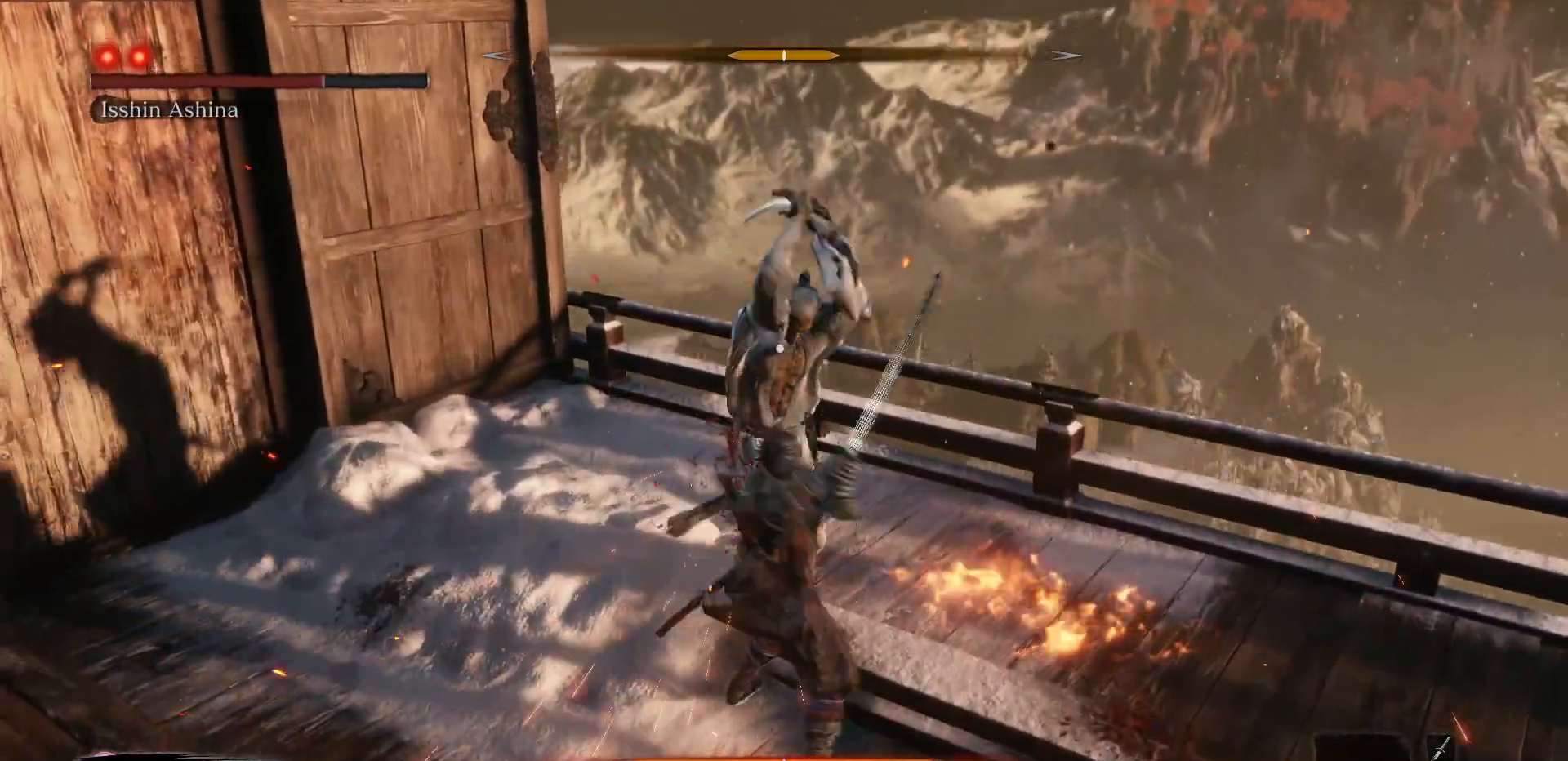
{"buttons": [], "left_stick": "up", "right_stick": "center", "events": [[150, "B", "up"]]}
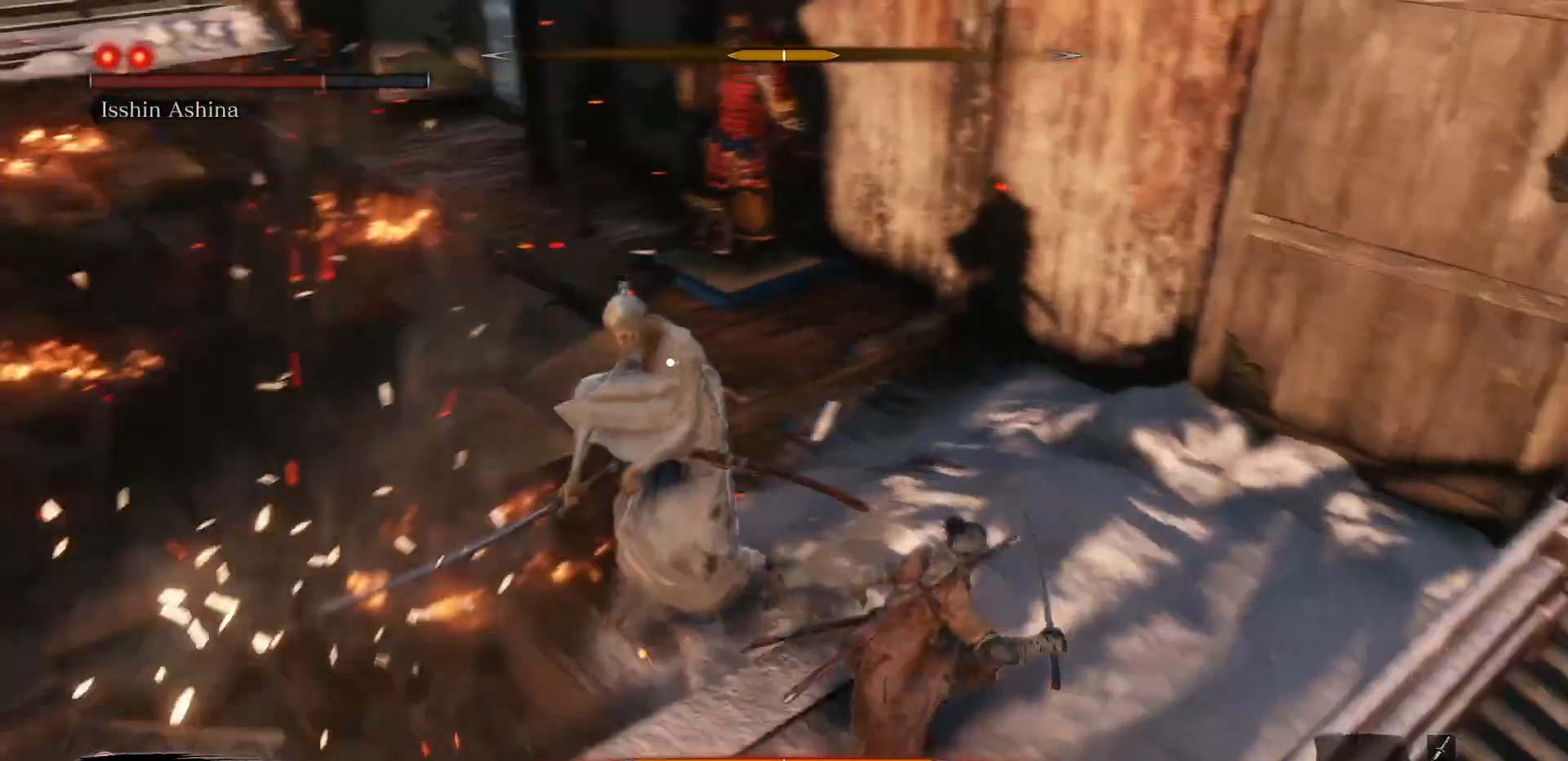
{"buttons": [], "left_stick": "up-right", "right_stick": "center", "events": [[367, "left_stick", "up-right"]]}
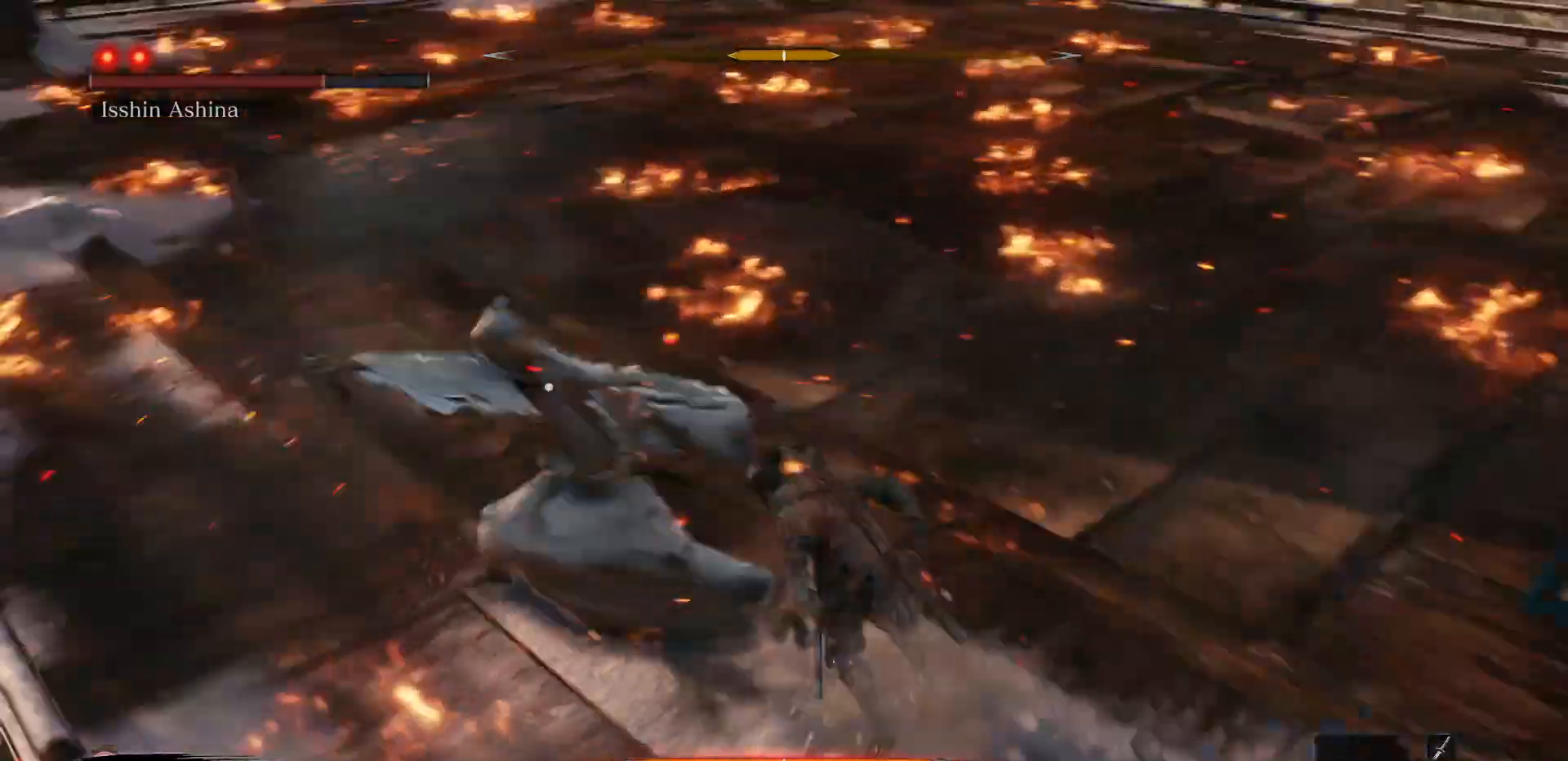
{"buttons": ["R1"], "left_stick": "center", "right_stick": "center", "events": [[117, "left_stick", "right"], [200, "R1", "down"], [467, "left_stick", "center"]]}
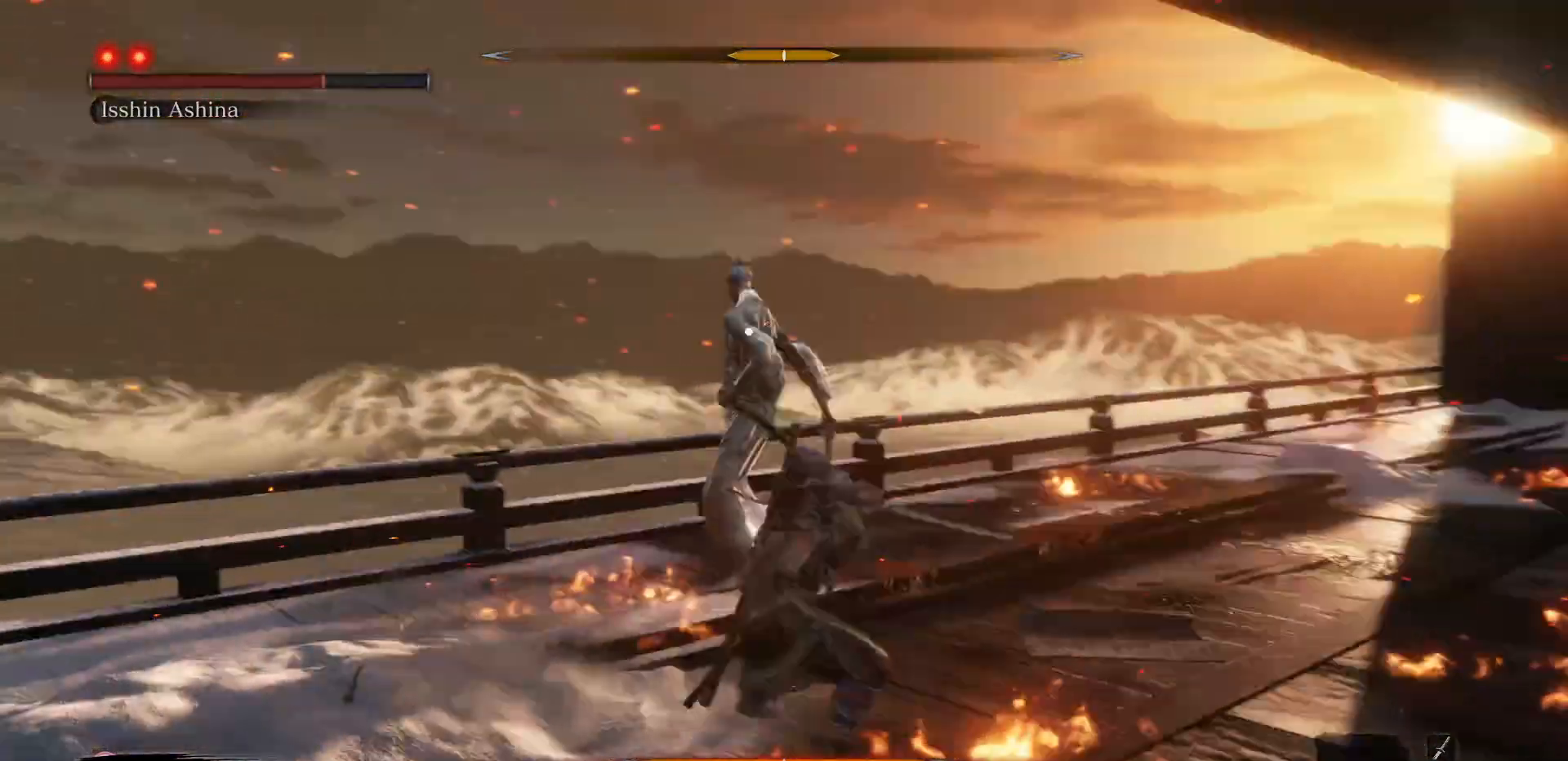
{"buttons": ["R1"], "left_stick": "up-right", "right_stick": "center", "events": [[167, "left_stick", "right"], [333, "left_stick", "up-right"]]}
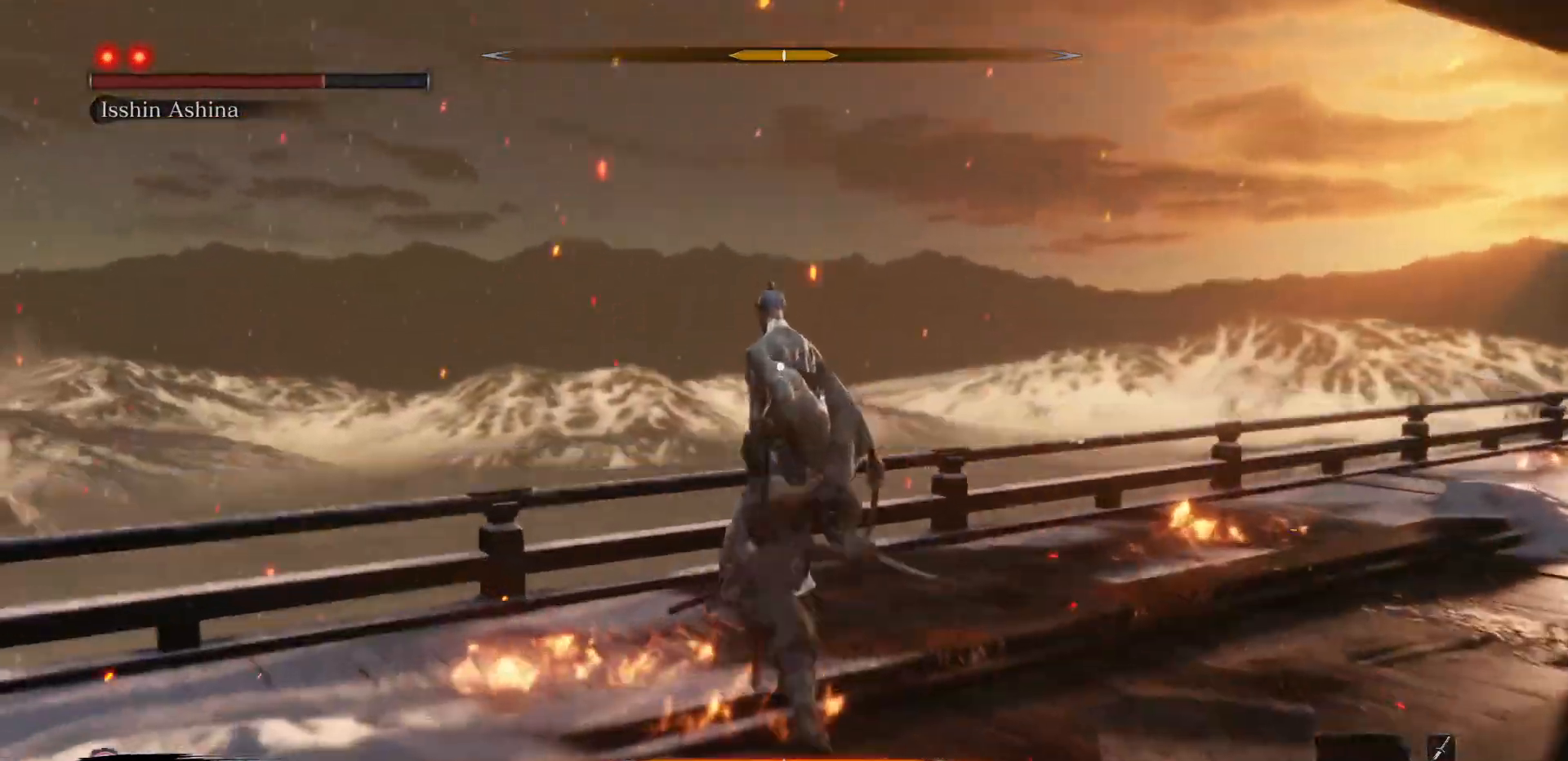
{"buttons": [], "left_stick": "center", "right_stick": "center", "events": [[167, "R1", "up"], [250, "left_stick", "center"], [317, "R1", "down"], [467, "R1", "up"]]}
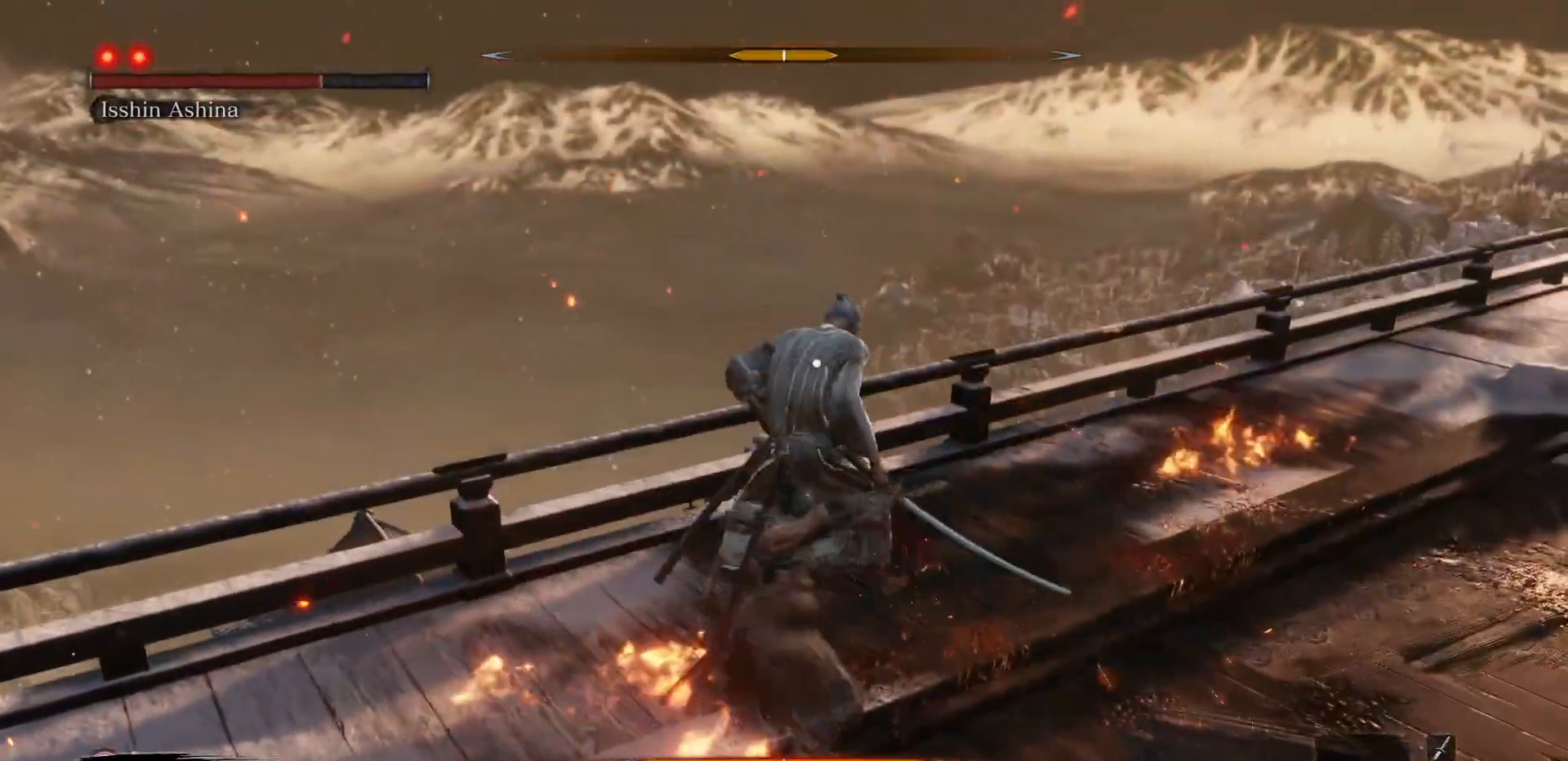
{"buttons": [], "left_stick": "right", "right_stick": "center", "events": [[33, "left_stick", "right"]]}
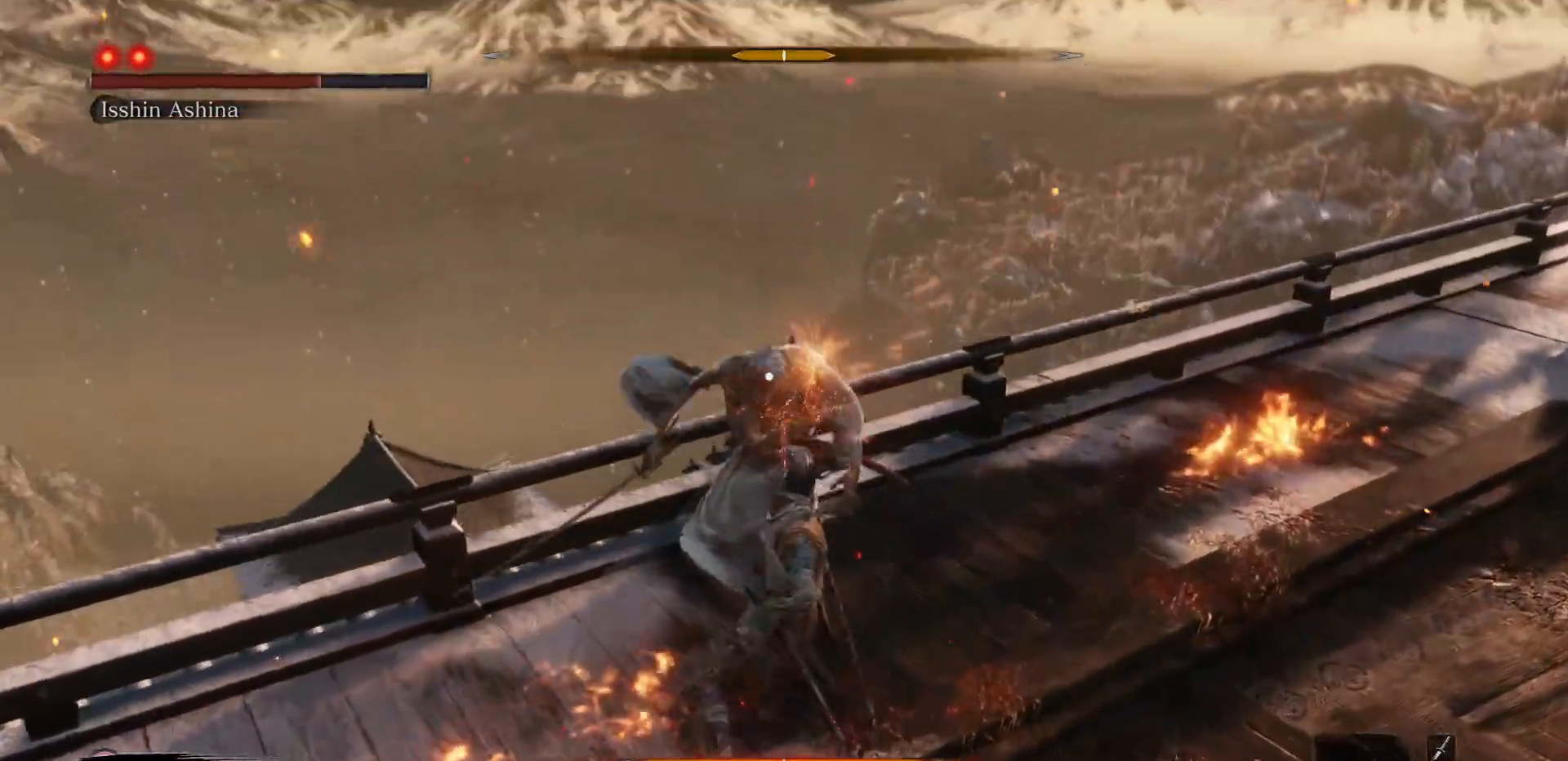
{"buttons": [], "left_stick": "right", "right_stick": "center", "events": [[17, "R1", "down"], [183, "R1", "up"], [183, "left_stick", "center"], [350, "left_stick", "right"]]}
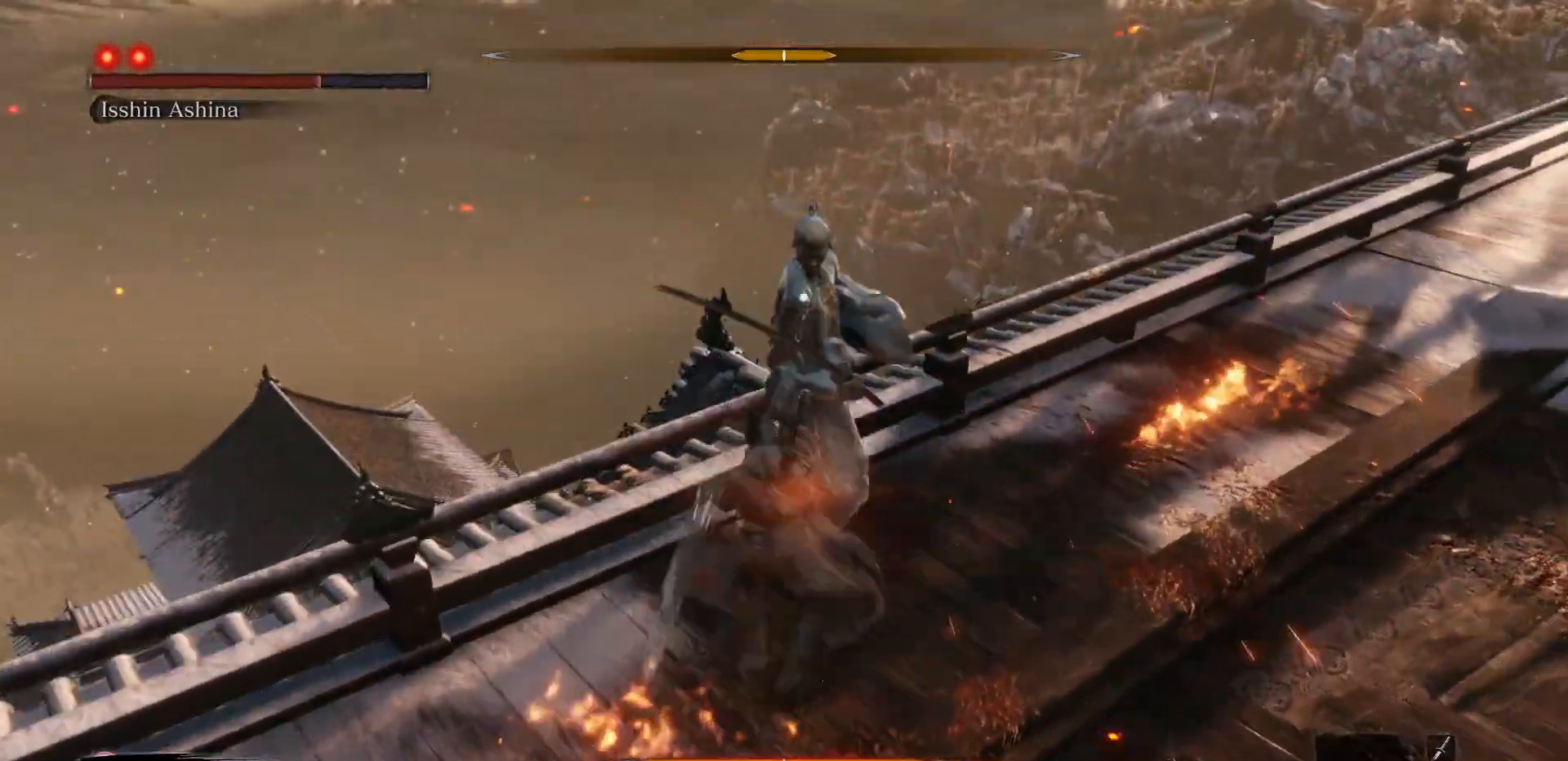
{"buttons": [], "left_stick": "right", "right_stick": "center", "events": [[150, "R1", "down"], [267, "left_stick", "center"], [300, "R1", "up"], [467, "left_stick", "right"]]}
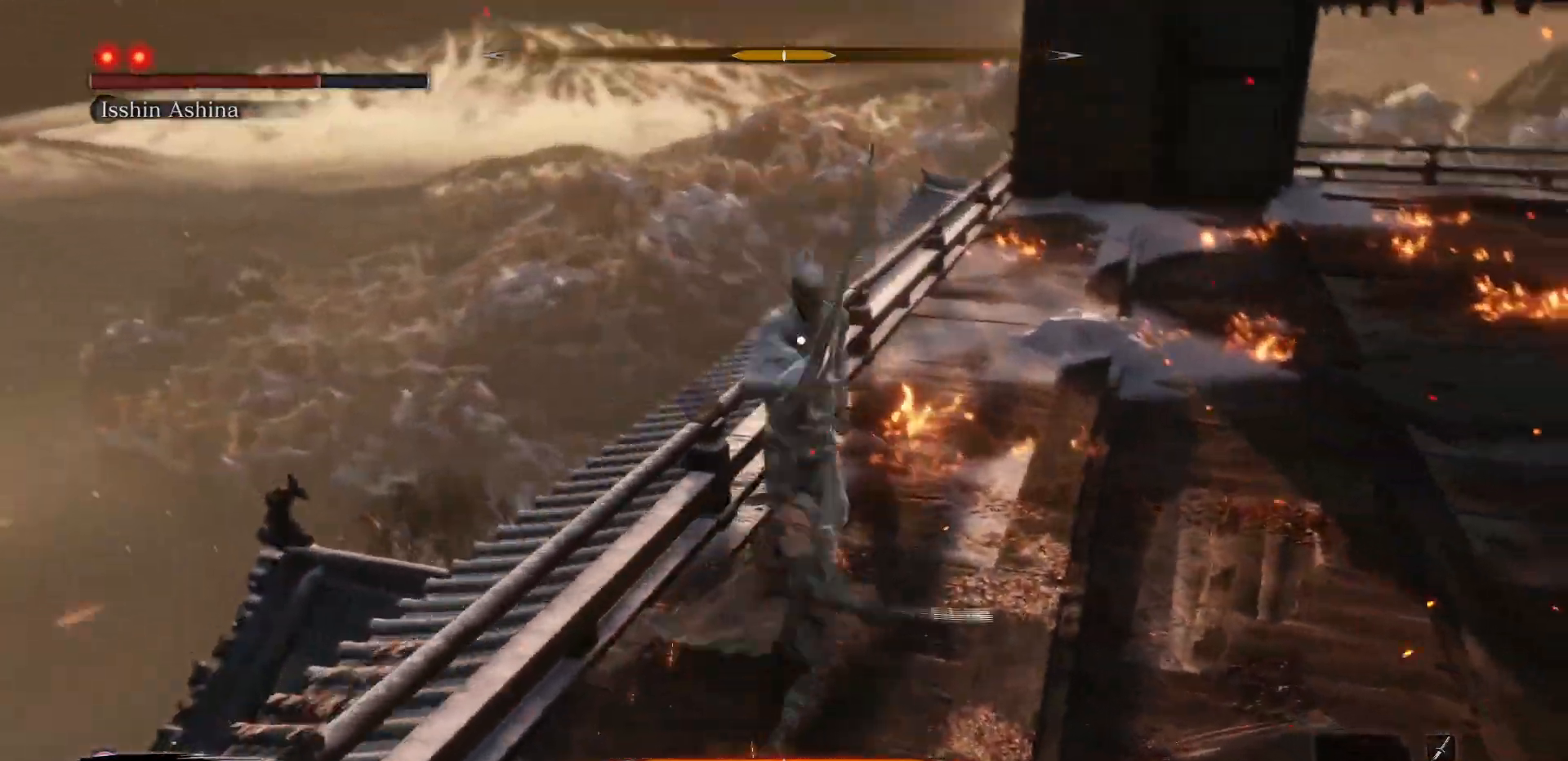
{"buttons": [], "left_stick": "center", "right_stick": "center", "events": [[333, "left_stick", "center"]]}
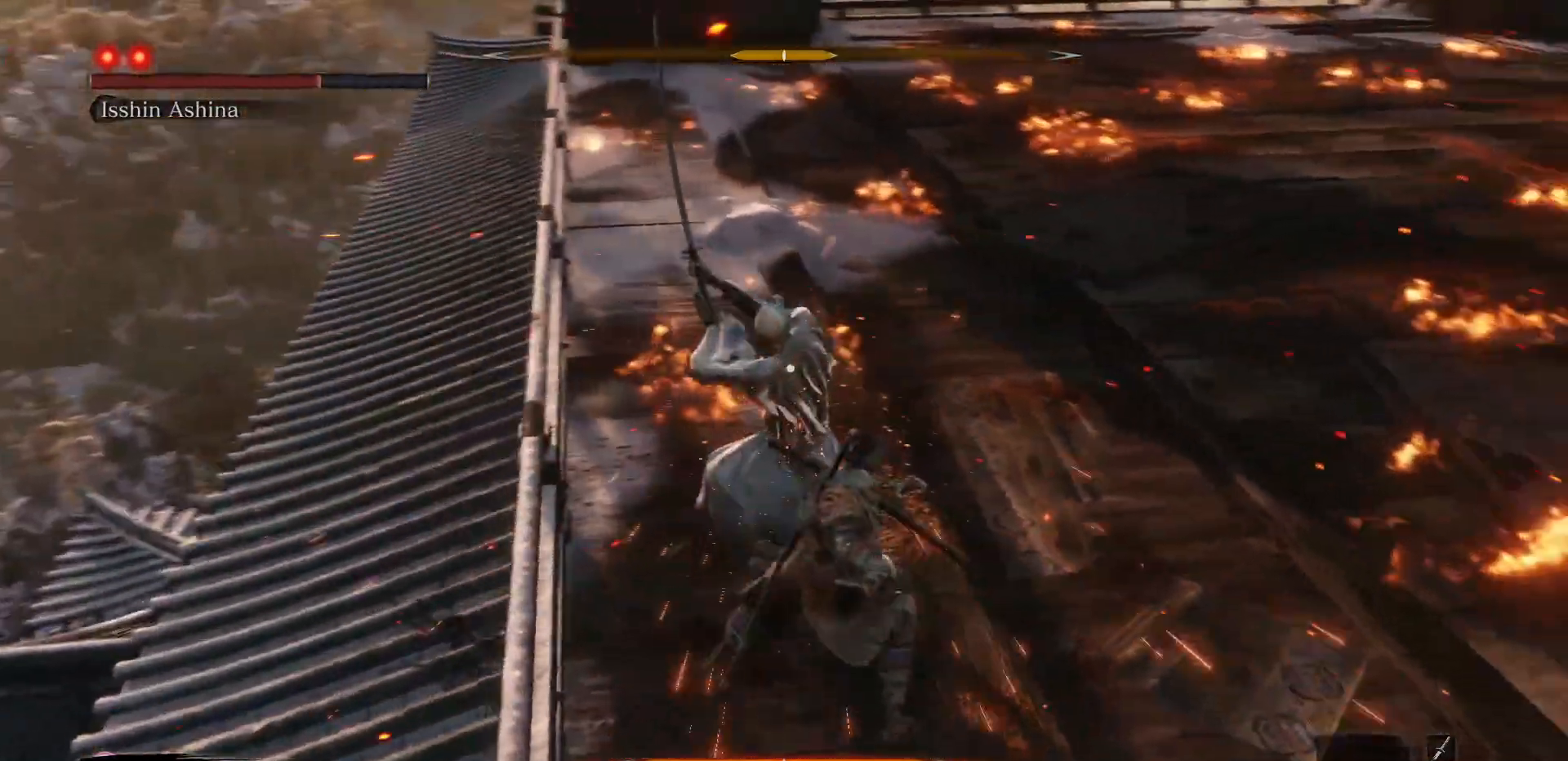
{"buttons": ["R1"], "left_stick": "center", "right_stick": "center", "events": [[233, "L1", "down"], [383, "L1", "up"], [450, "R1", "down"]]}
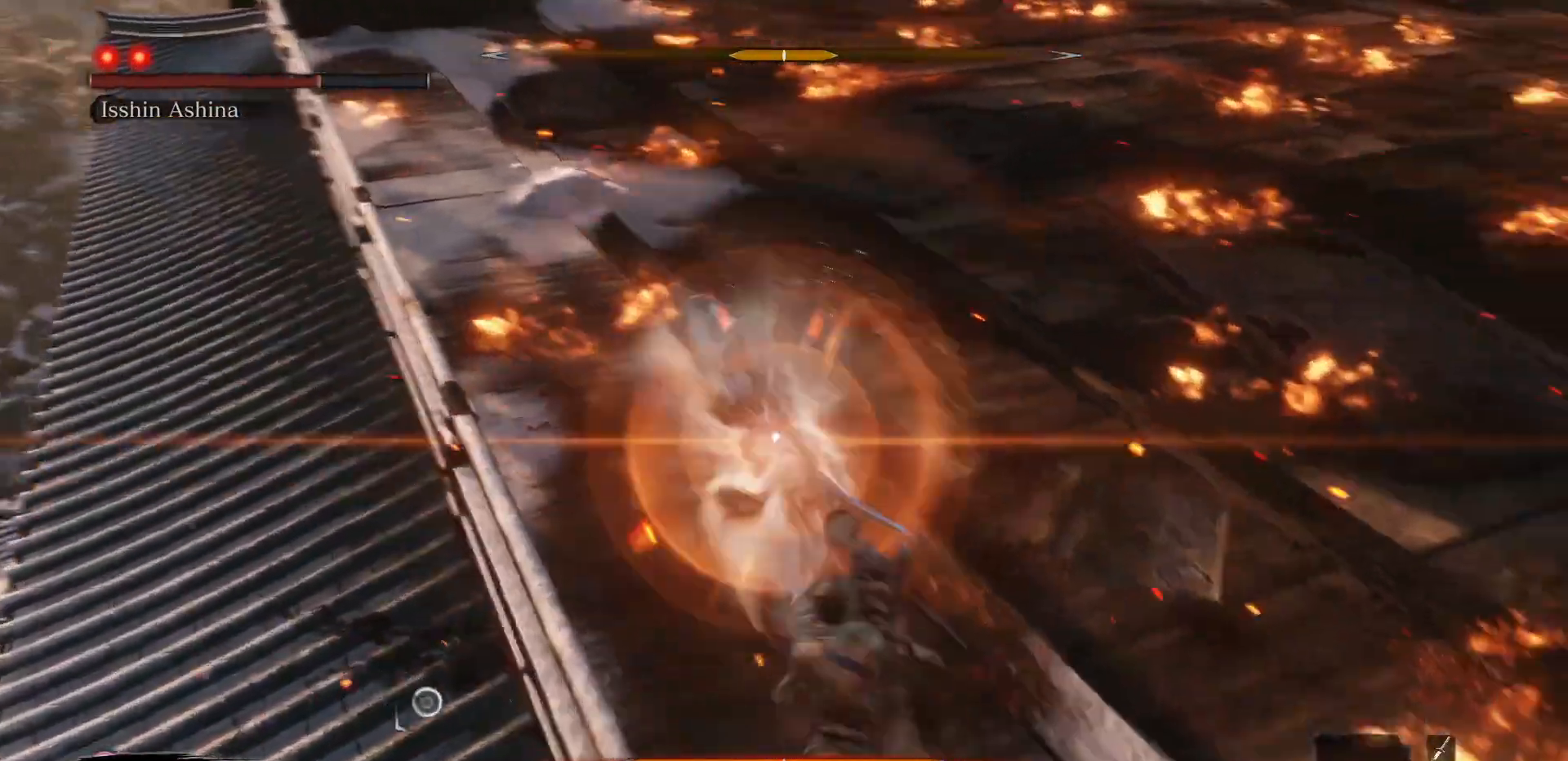
{"buttons": [], "left_stick": "center", "right_stick": "center", "events": [[67, "R1", "up"]]}
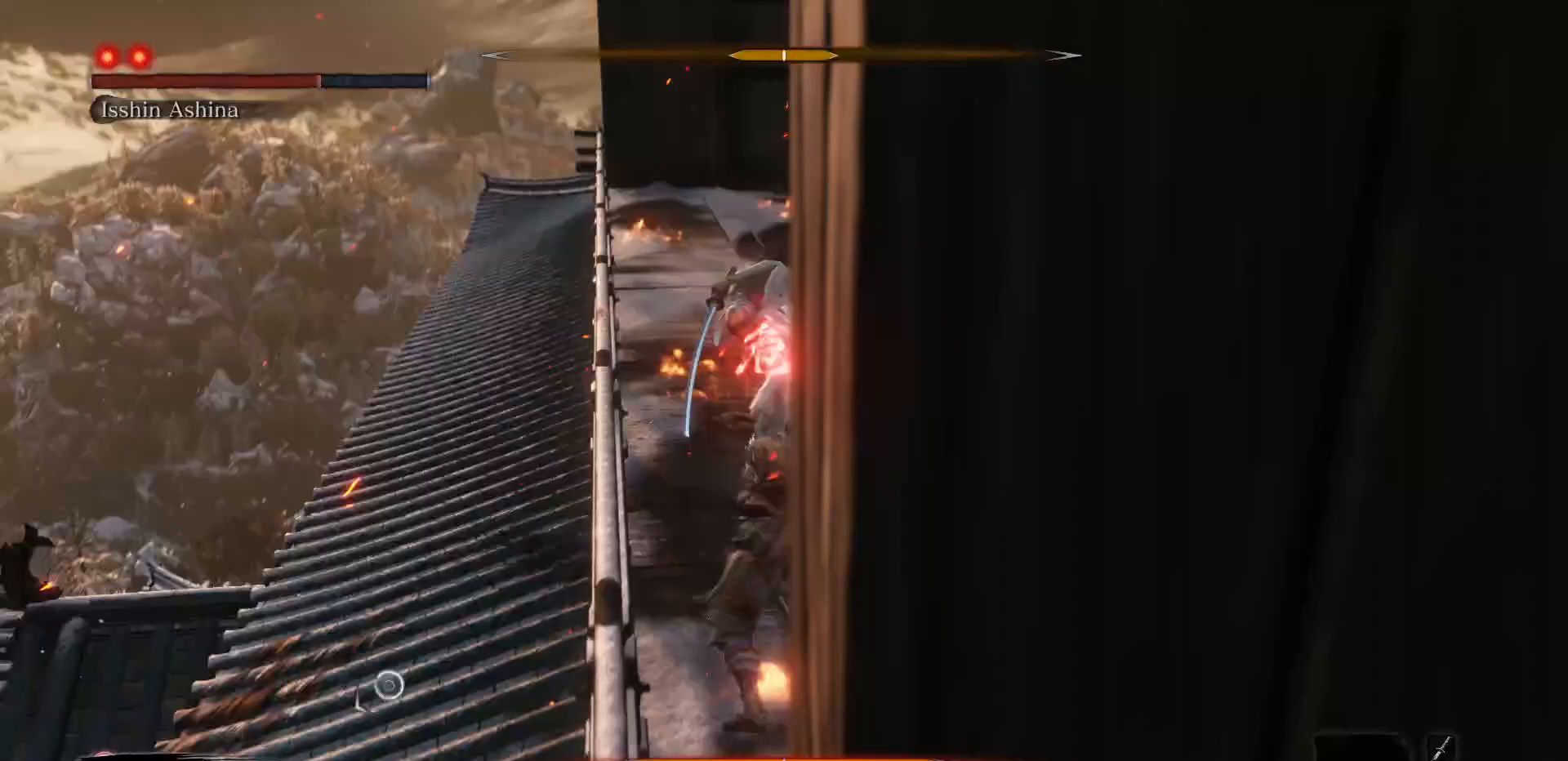
{"buttons": [], "left_stick": "center", "right_stick": "center", "events": [[250, "B", "down"], [383, "B", "up"]]}
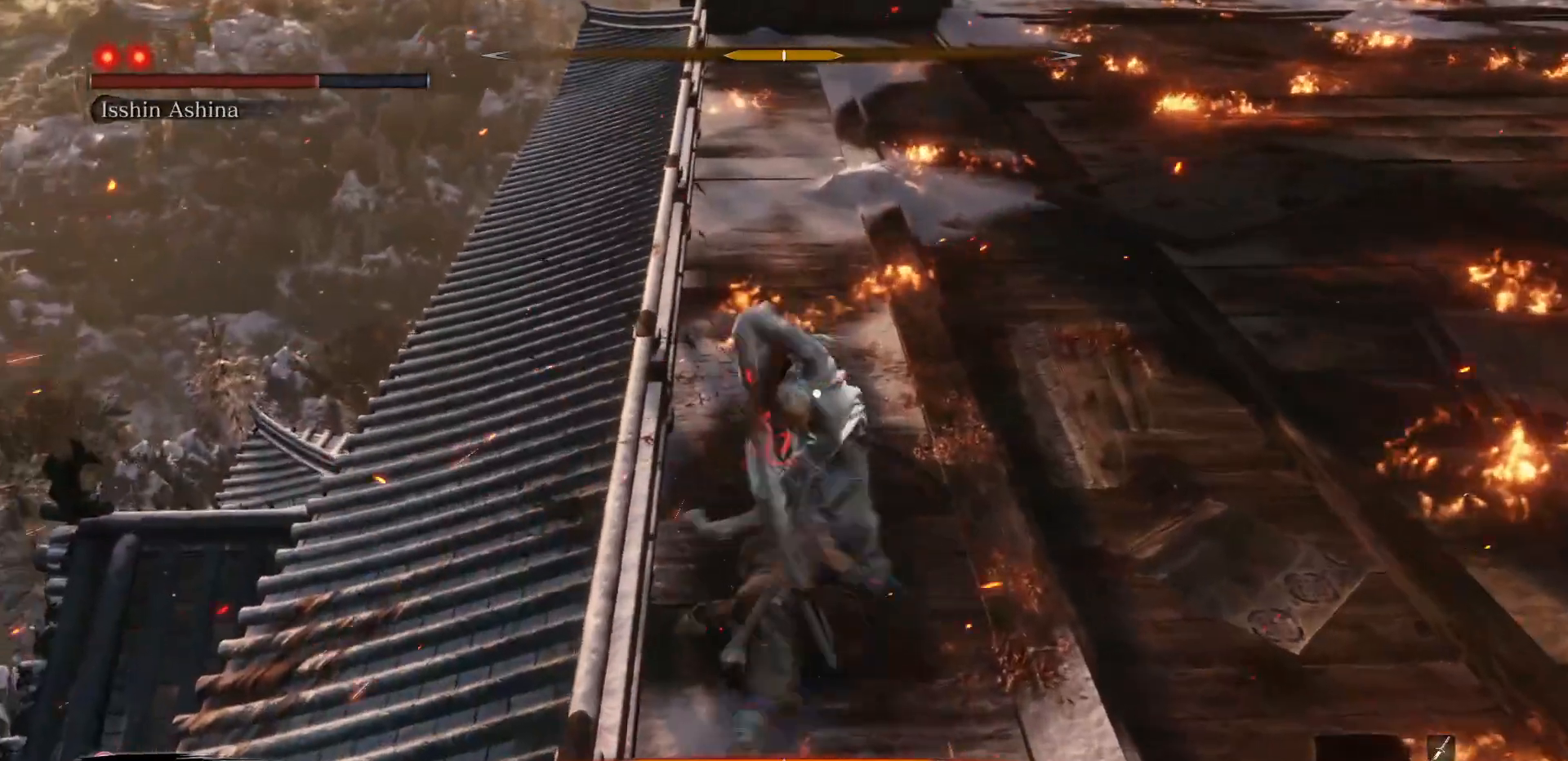
{"buttons": [], "left_stick": "center", "right_stick": "center", "events": []}
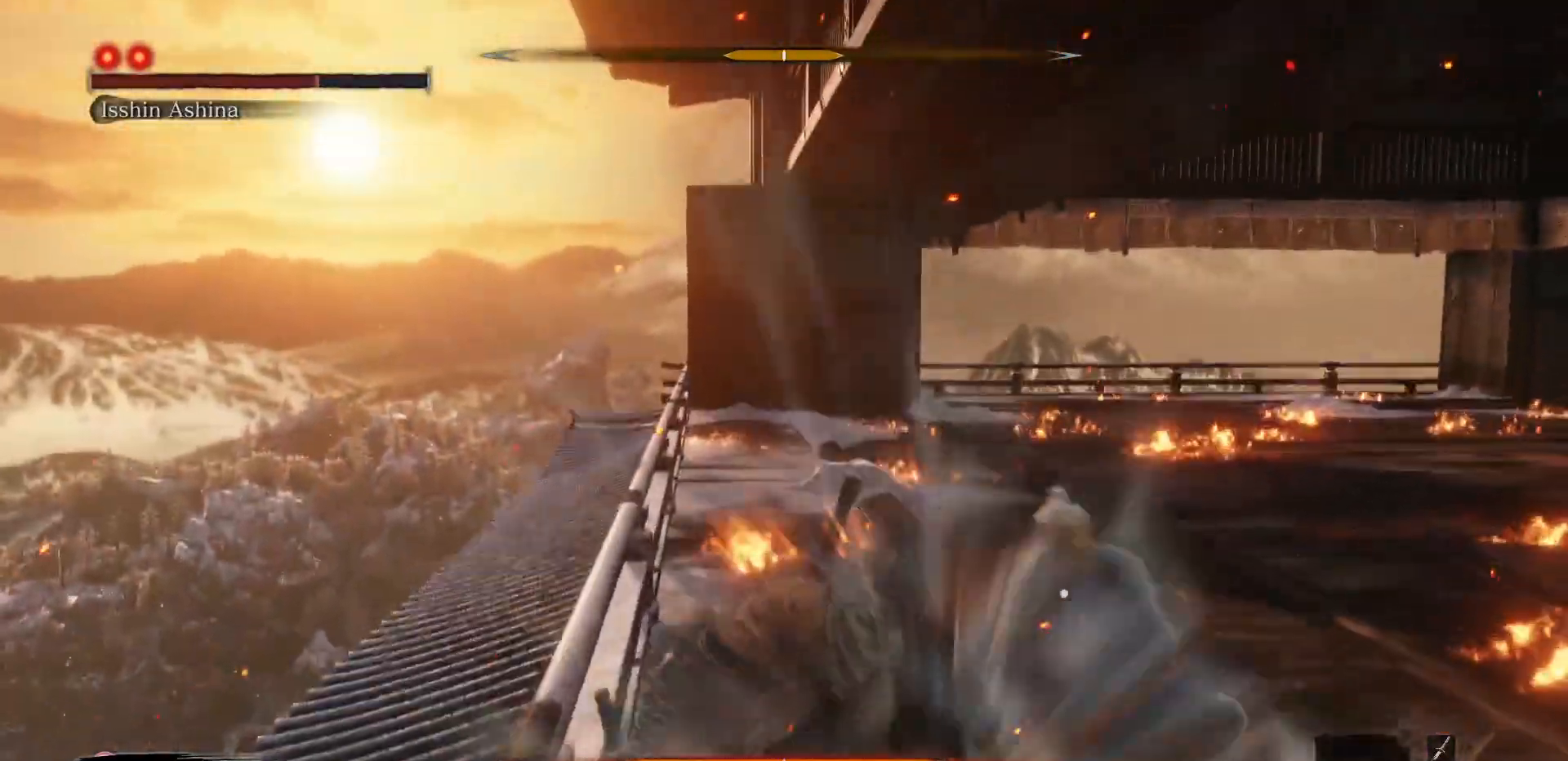
{"buttons": ["R1"], "left_stick": "center", "right_stick": "center", "events": [[183, "R1", "down"], [317, "R1", "up"], [417, "R1", "down"]]}
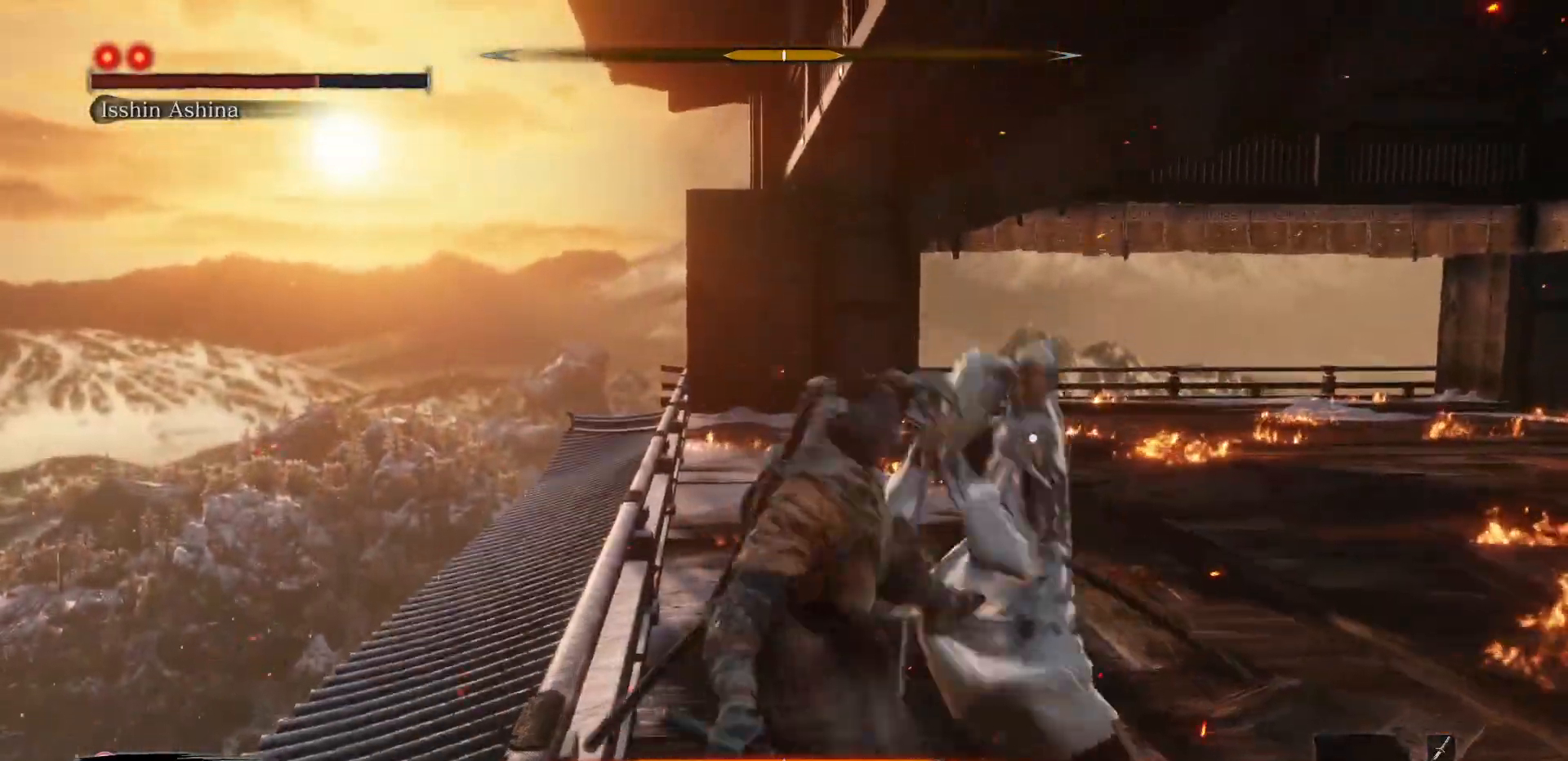
{"buttons": [], "left_stick": "center", "right_stick": "center", "events": [[17, "R1", "up"], [117, "R1", "down"], [217, "R1", "up"], [333, "R1", "down"], [467, "R1", "up"]]}
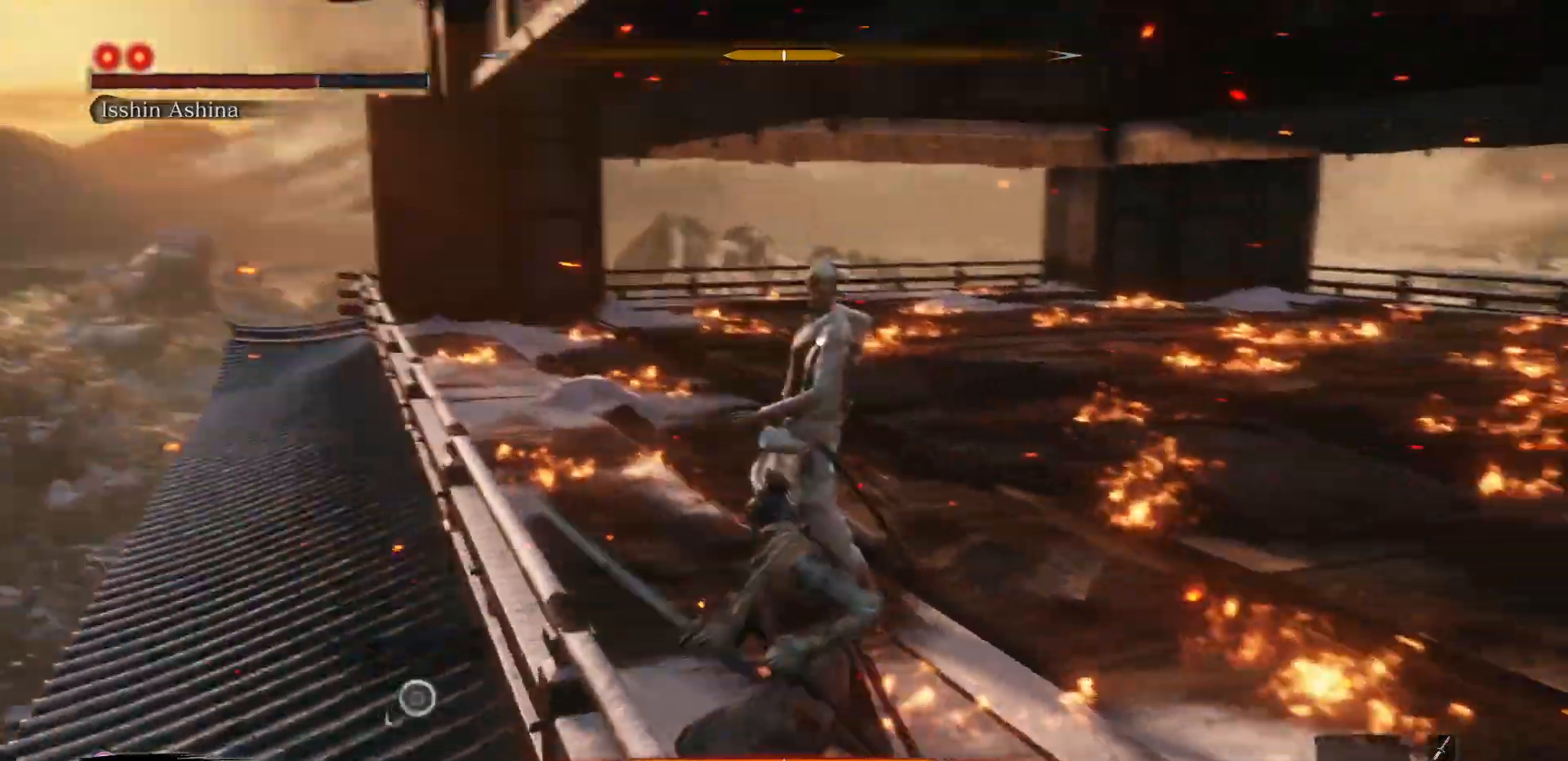
{"buttons": ["R1"], "left_stick": "center", "right_stick": "center", "events": [[417, "R1", "down"]]}
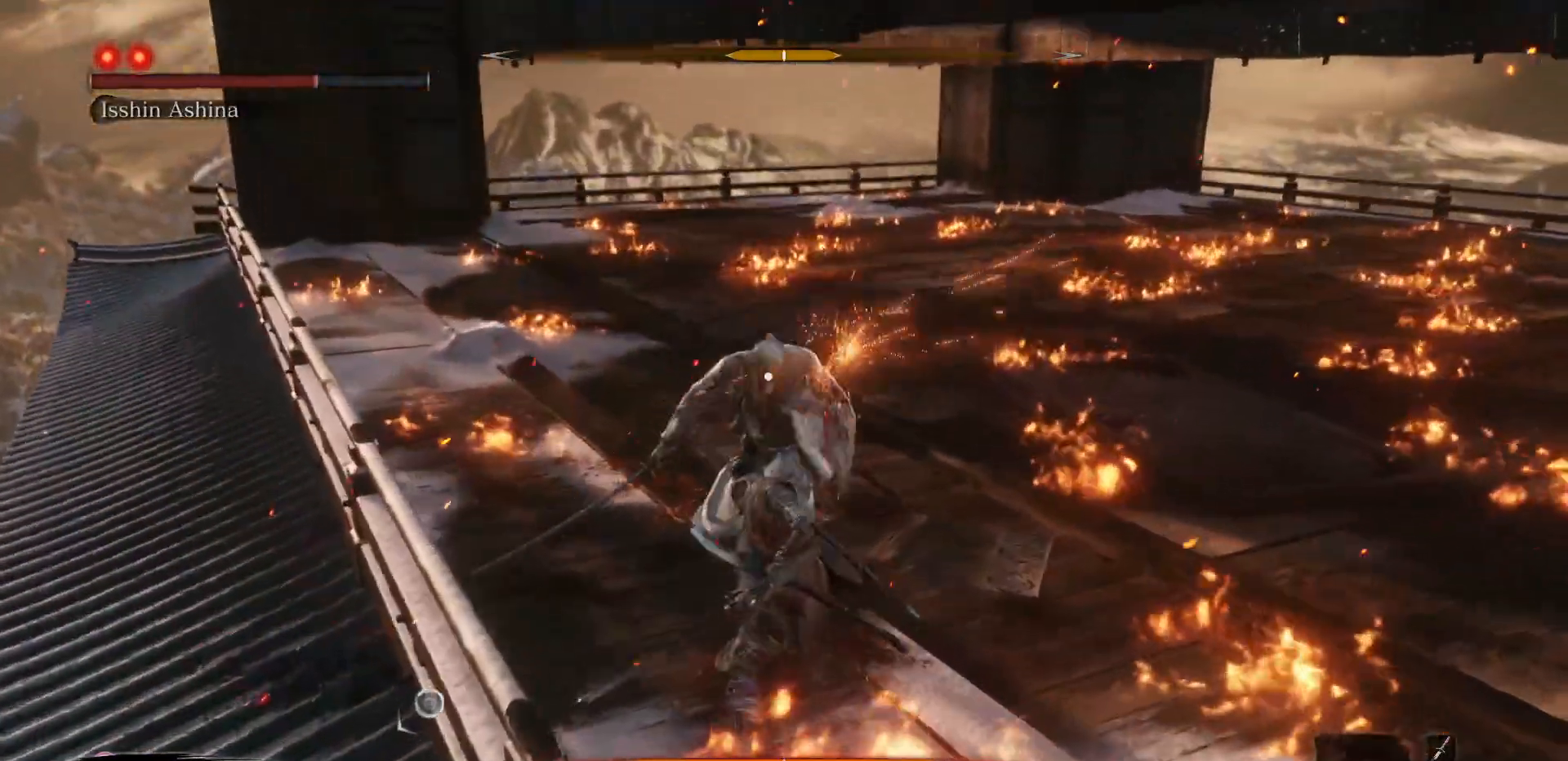
{"buttons": [], "left_stick": "center", "right_stick": "center", "events": [[33, "R1", "up"]]}
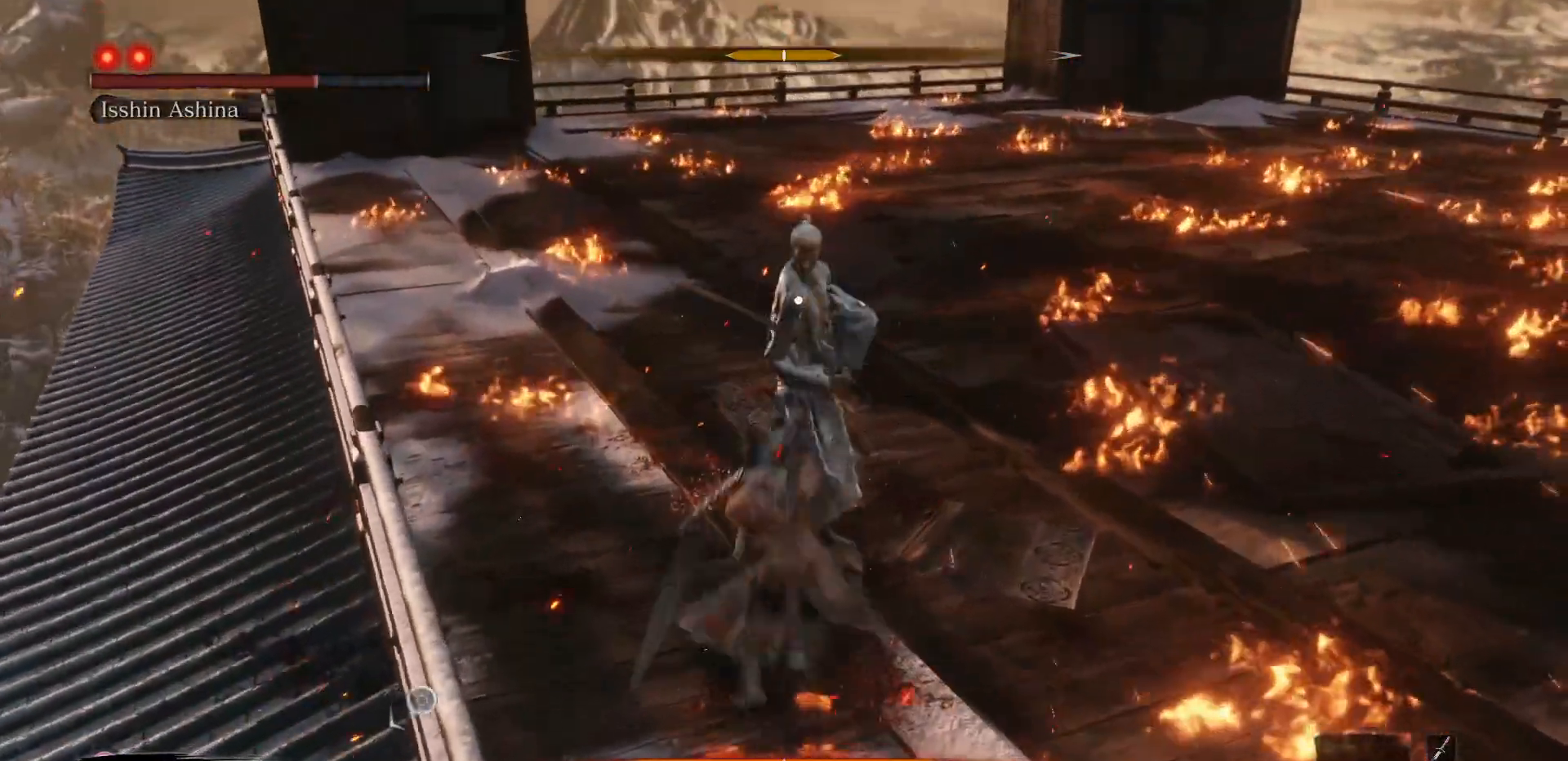
{"buttons": [], "left_stick": "center", "right_stick": "center", "events": [[100, "R1", "down"], [283, "R1", "up"]]}
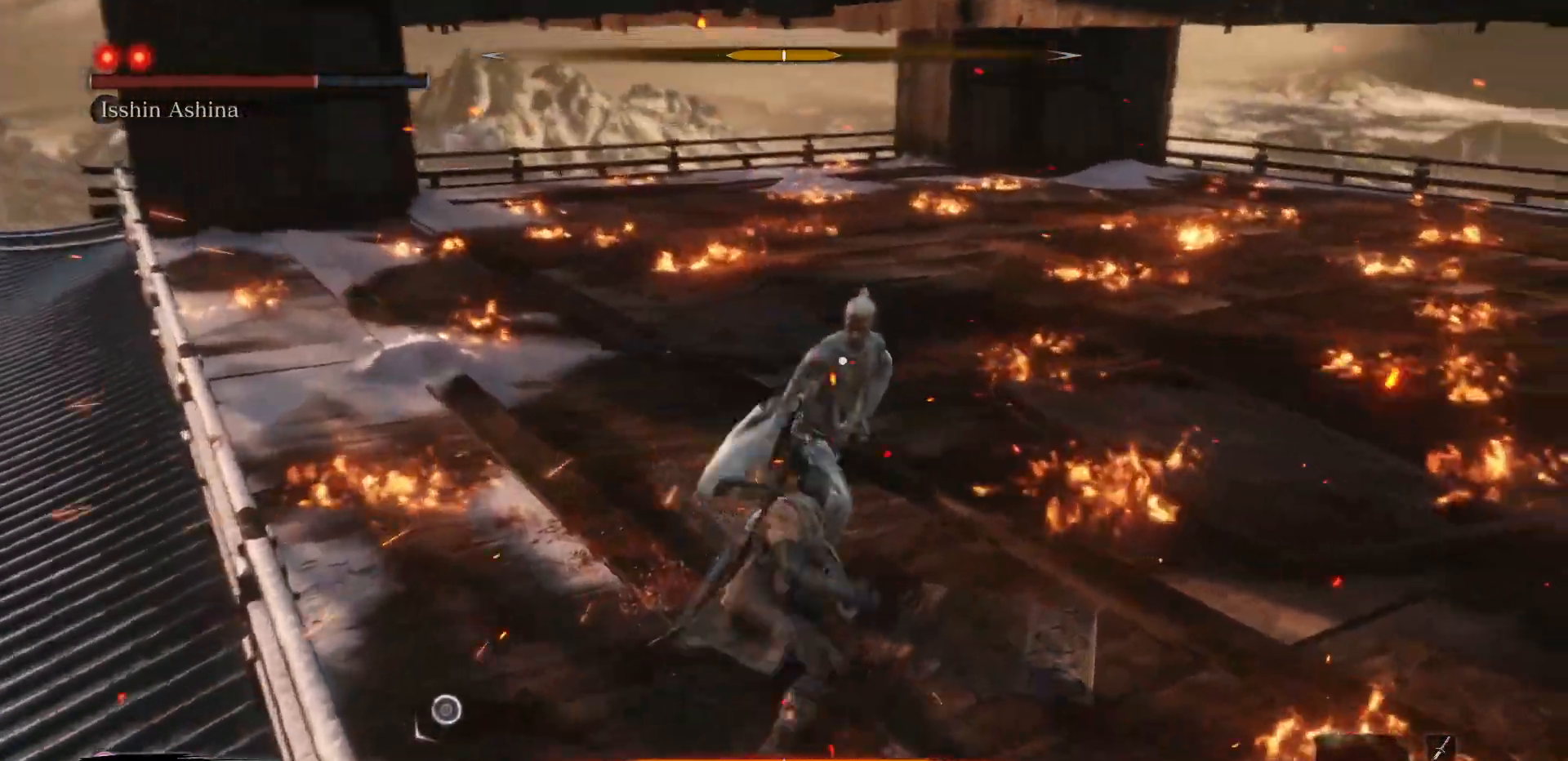
{"buttons": [], "left_stick": "center", "right_stick": "center", "events": []}
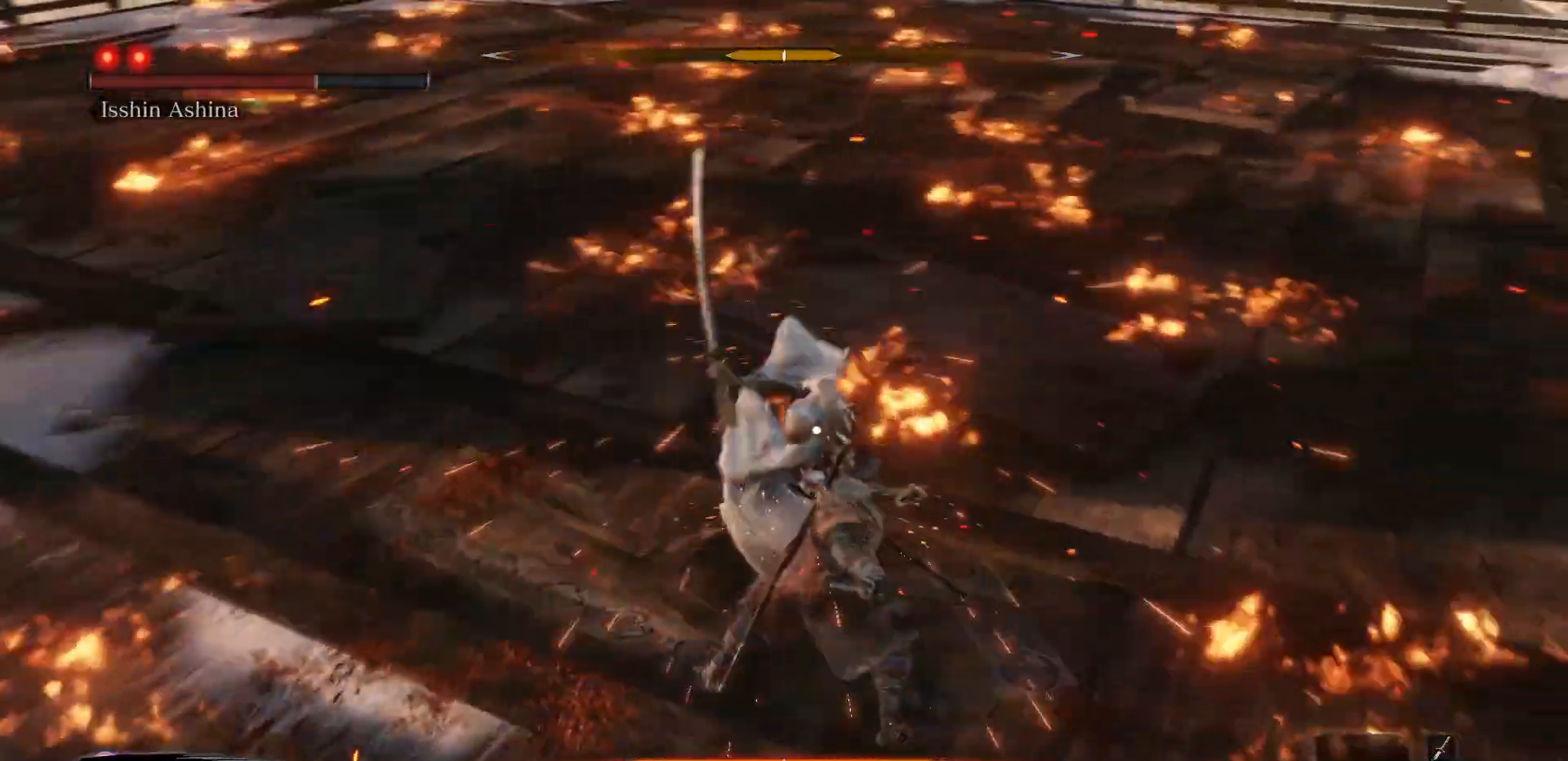
{"buttons": [], "left_stick": "center", "right_stick": "center", "events": [[133, "L1", "down"], [267, "L1", "up"], [333, "R1", "down"], [450, "R1", "up"]]}
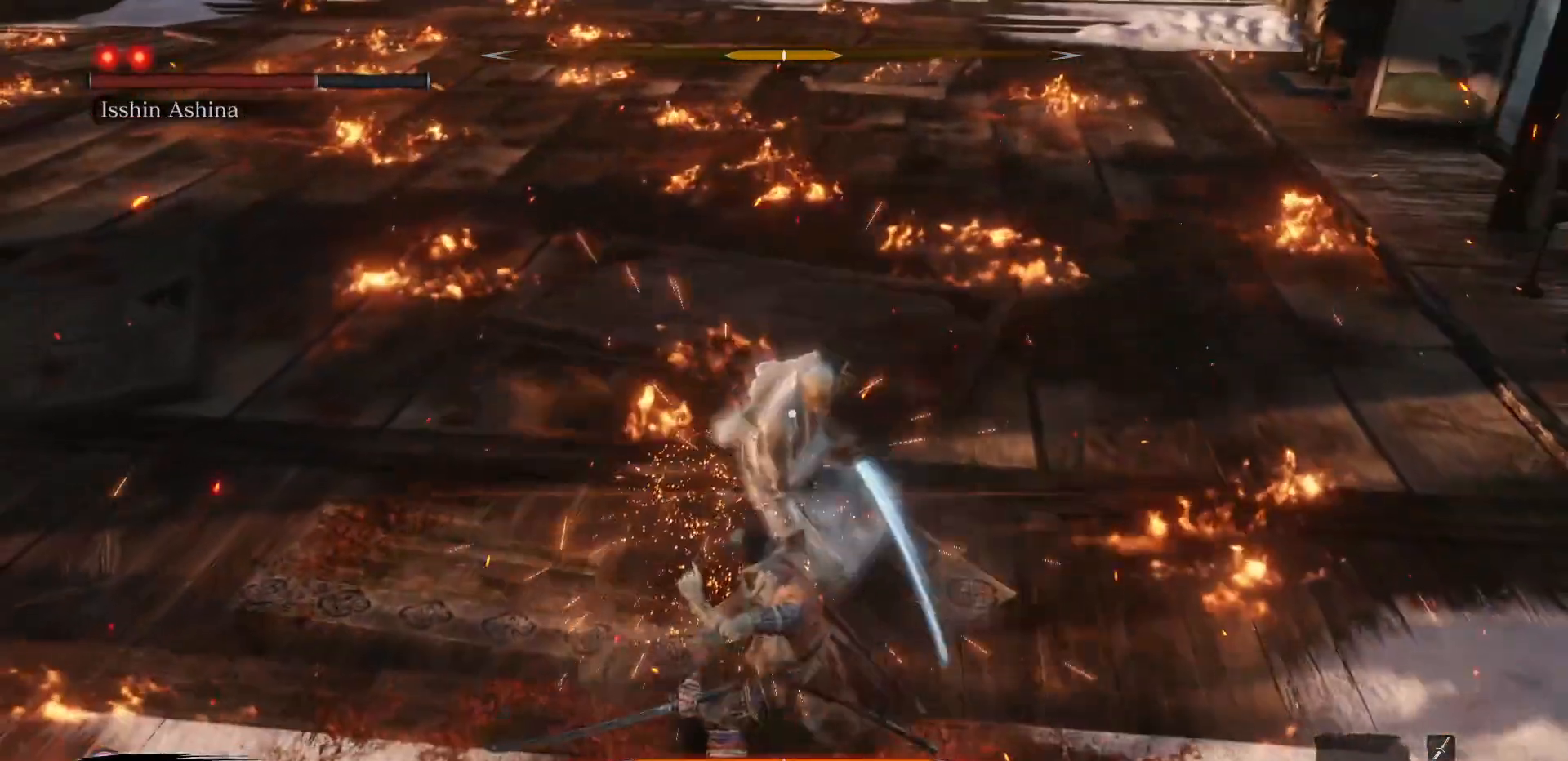
{"buttons": [], "left_stick": "up-right", "right_stick": "center", "events": [[183, "left_stick", "up-right"]]}
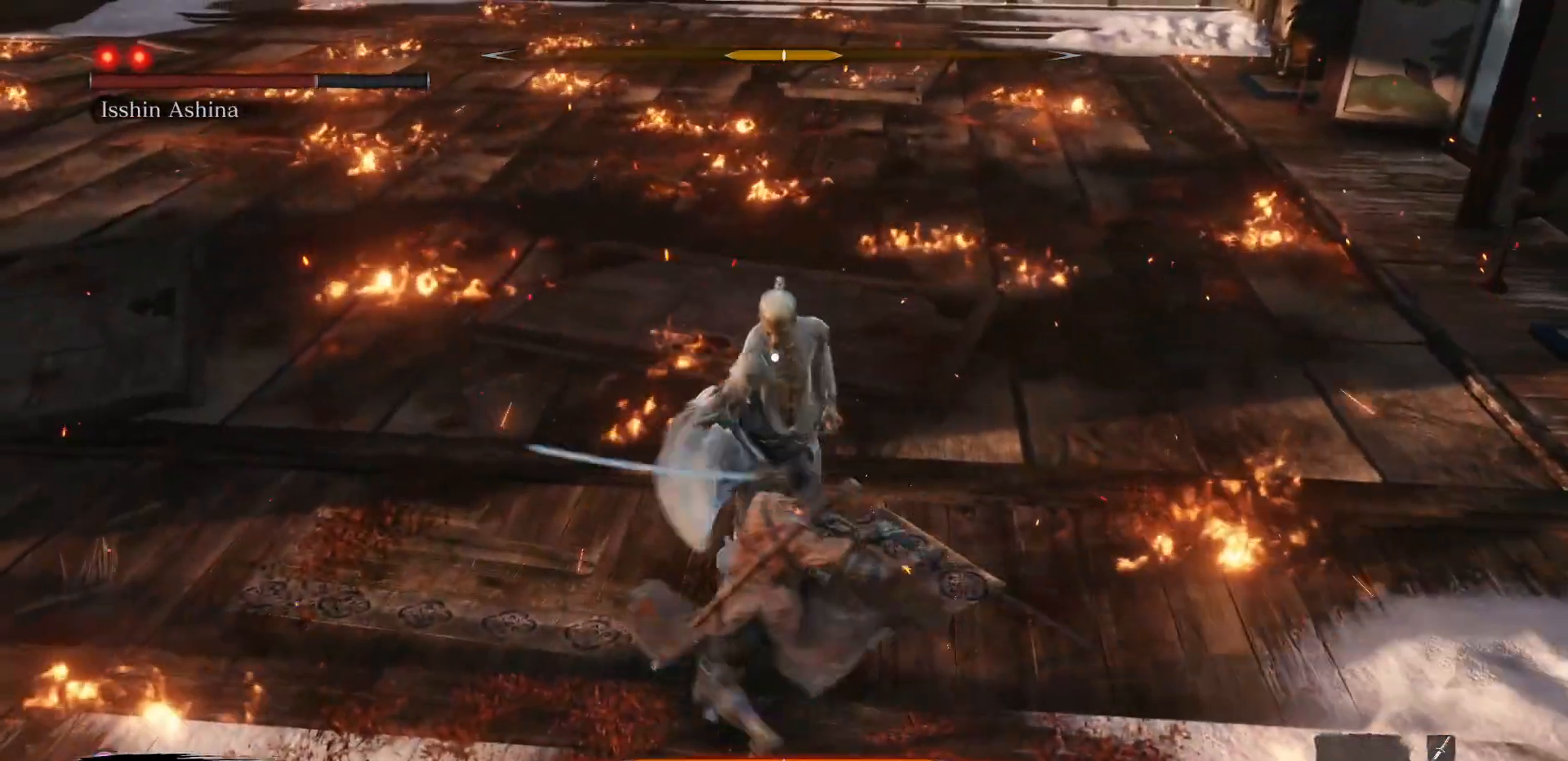
{"buttons": [], "left_stick": "right", "right_stick": "center", "events": [[183, "R1", "down"], [183, "left_stick", "center"], [333, "R1", "up"], [417, "left_stick", "right"]]}
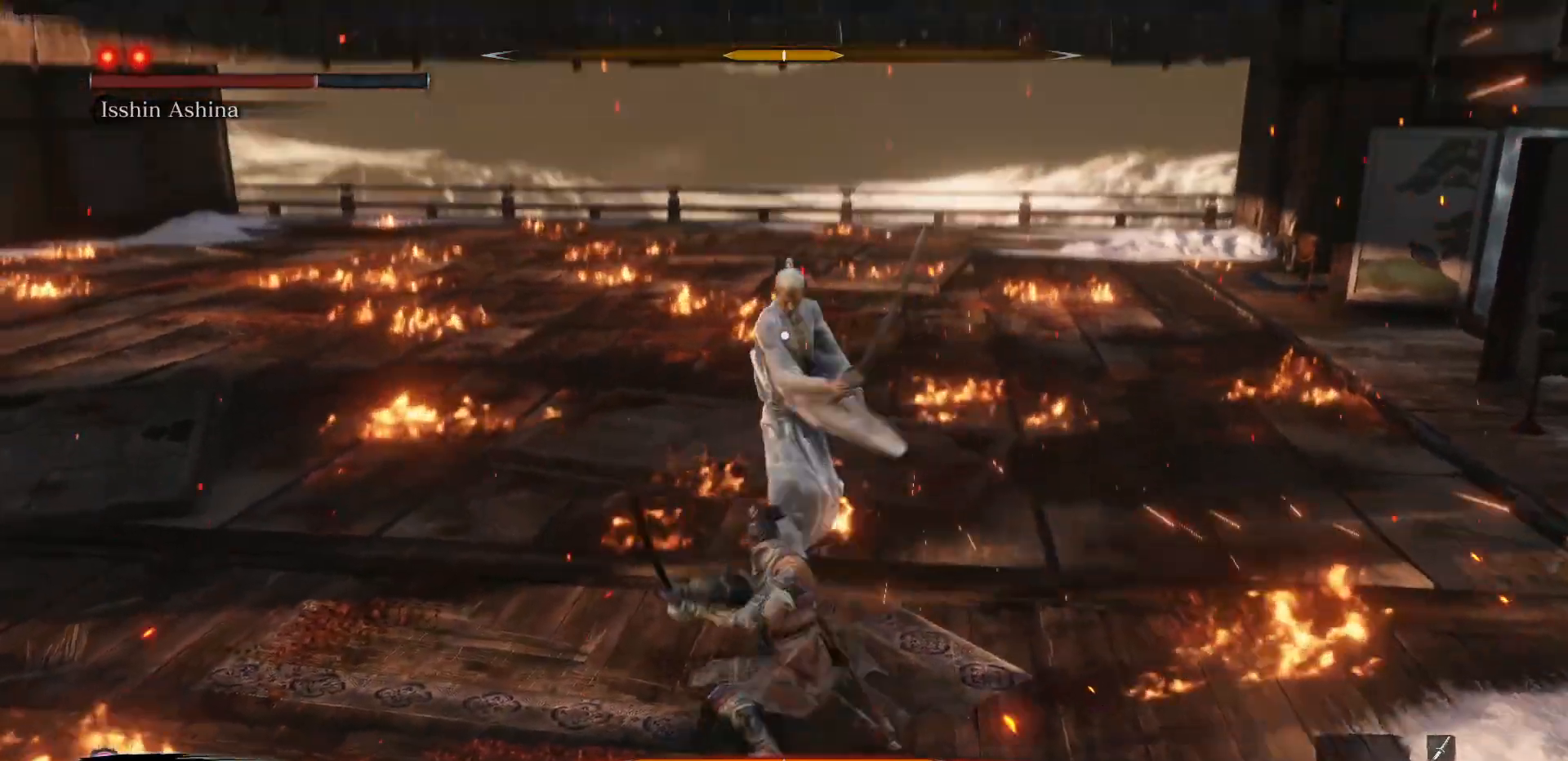
{"buttons": [], "left_stick": "center", "right_stick": "center", "events": [[317, "left_stick", "center"], [333, "R1", "down"], [500, "R1", "up"]]}
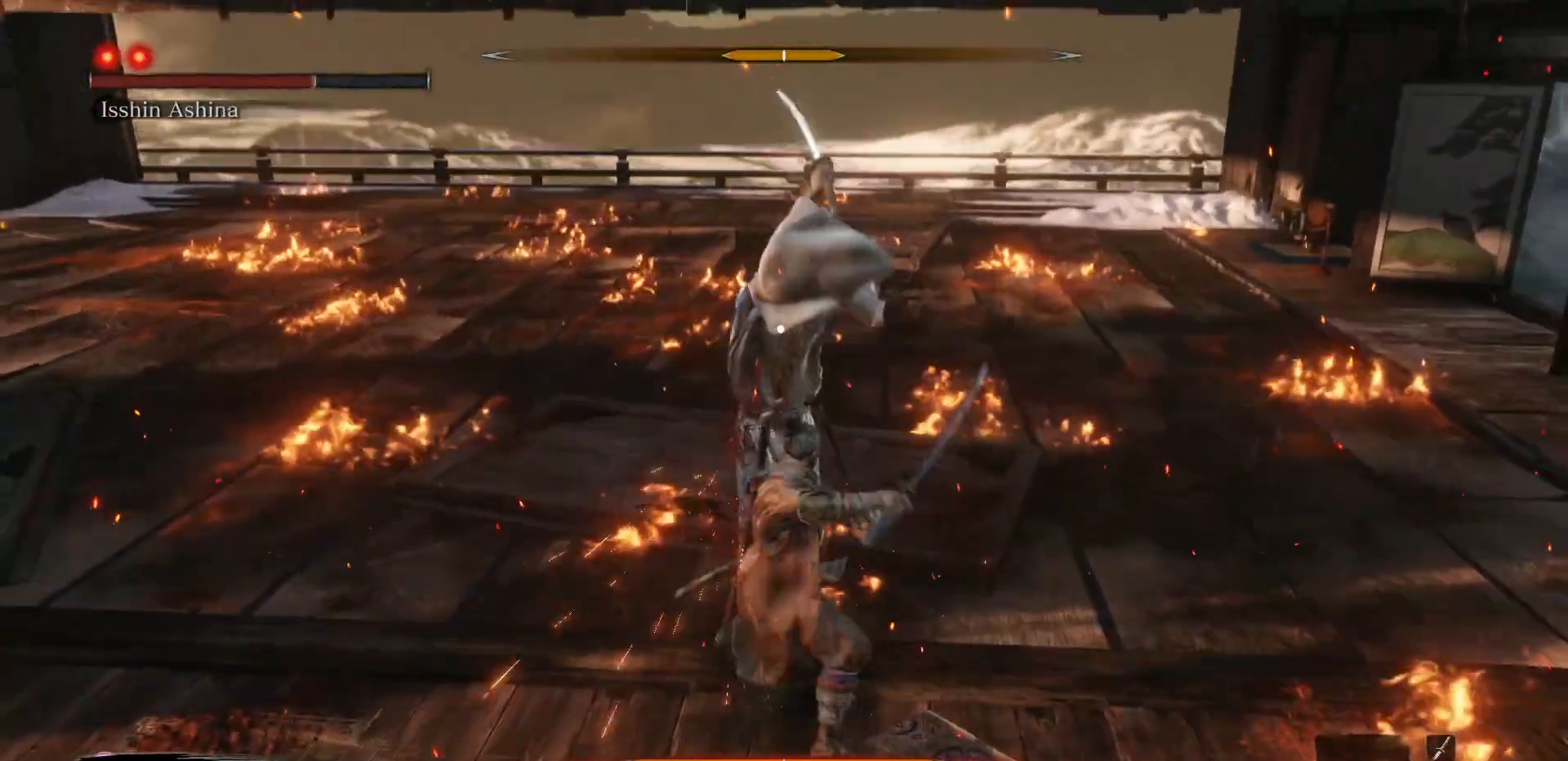
{"buttons": [], "left_stick": "up-left", "right_stick": "center", "events": [[367, "left_stick", "up-left"]]}
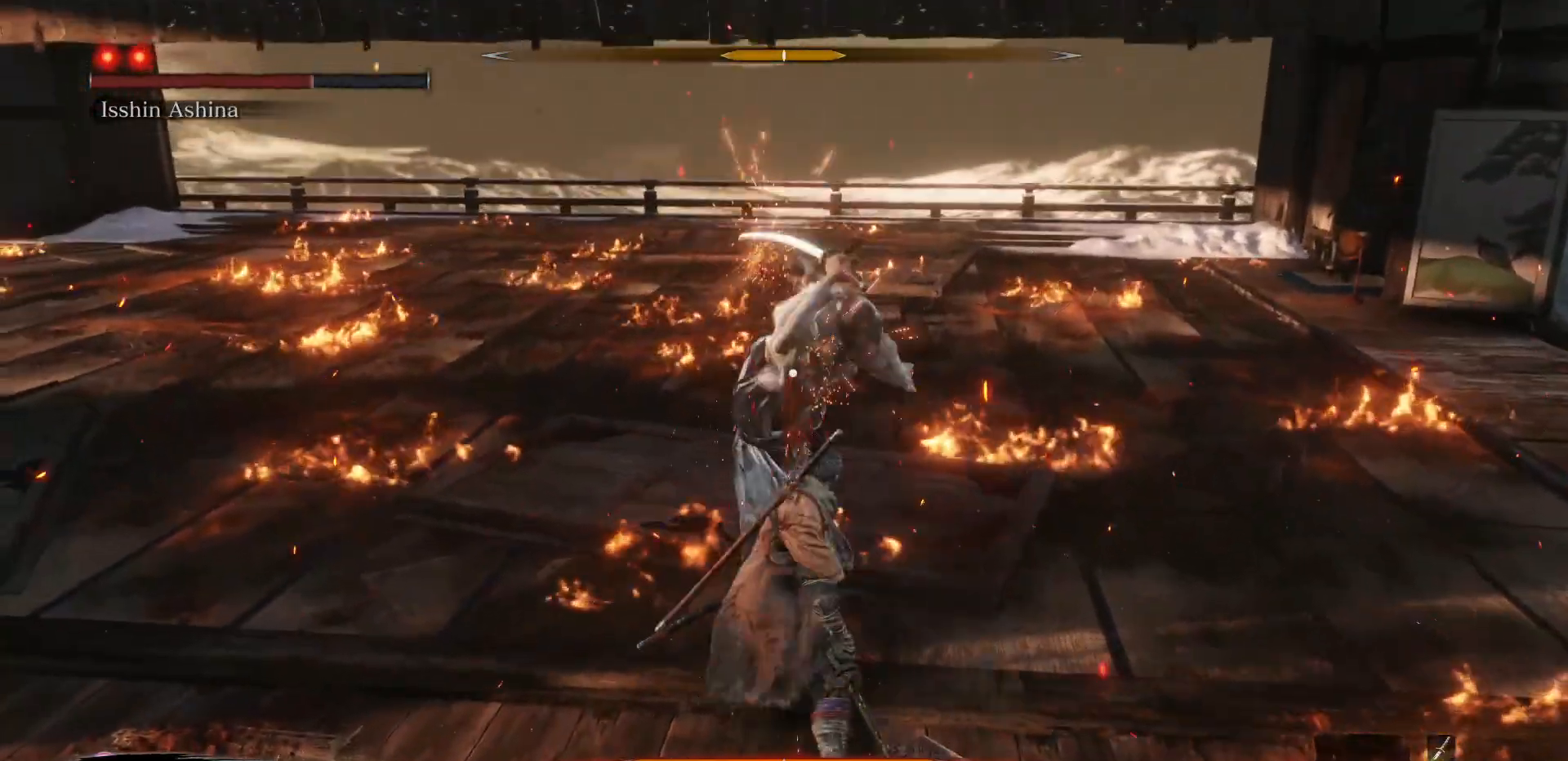
{"buttons": [], "left_stick": "up-left", "right_stick": "center", "events": [[167, "B", "down"], [283, "B", "up"]]}
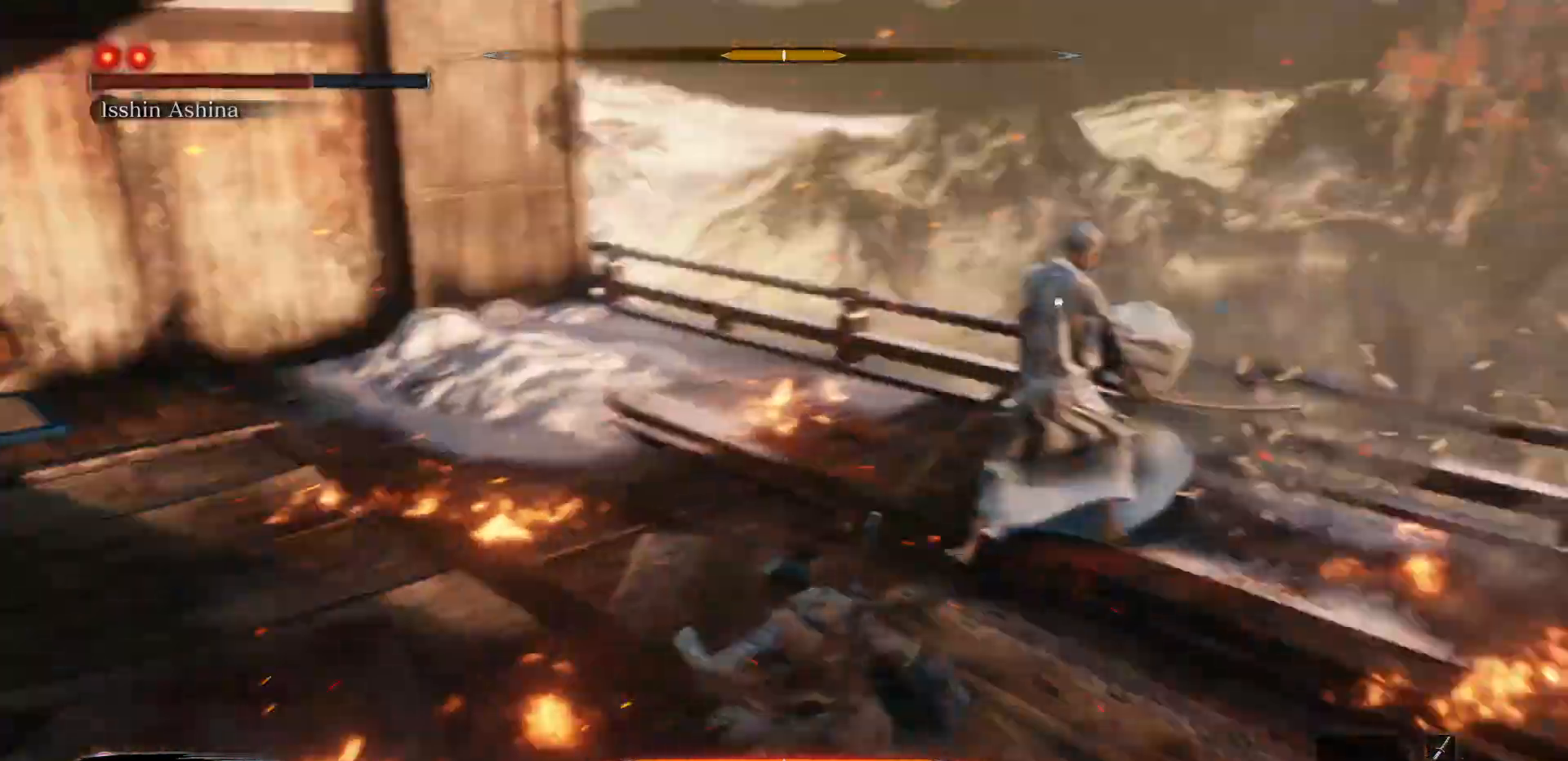
{"buttons": [], "left_stick": "up-left", "right_stick": "center", "events": []}
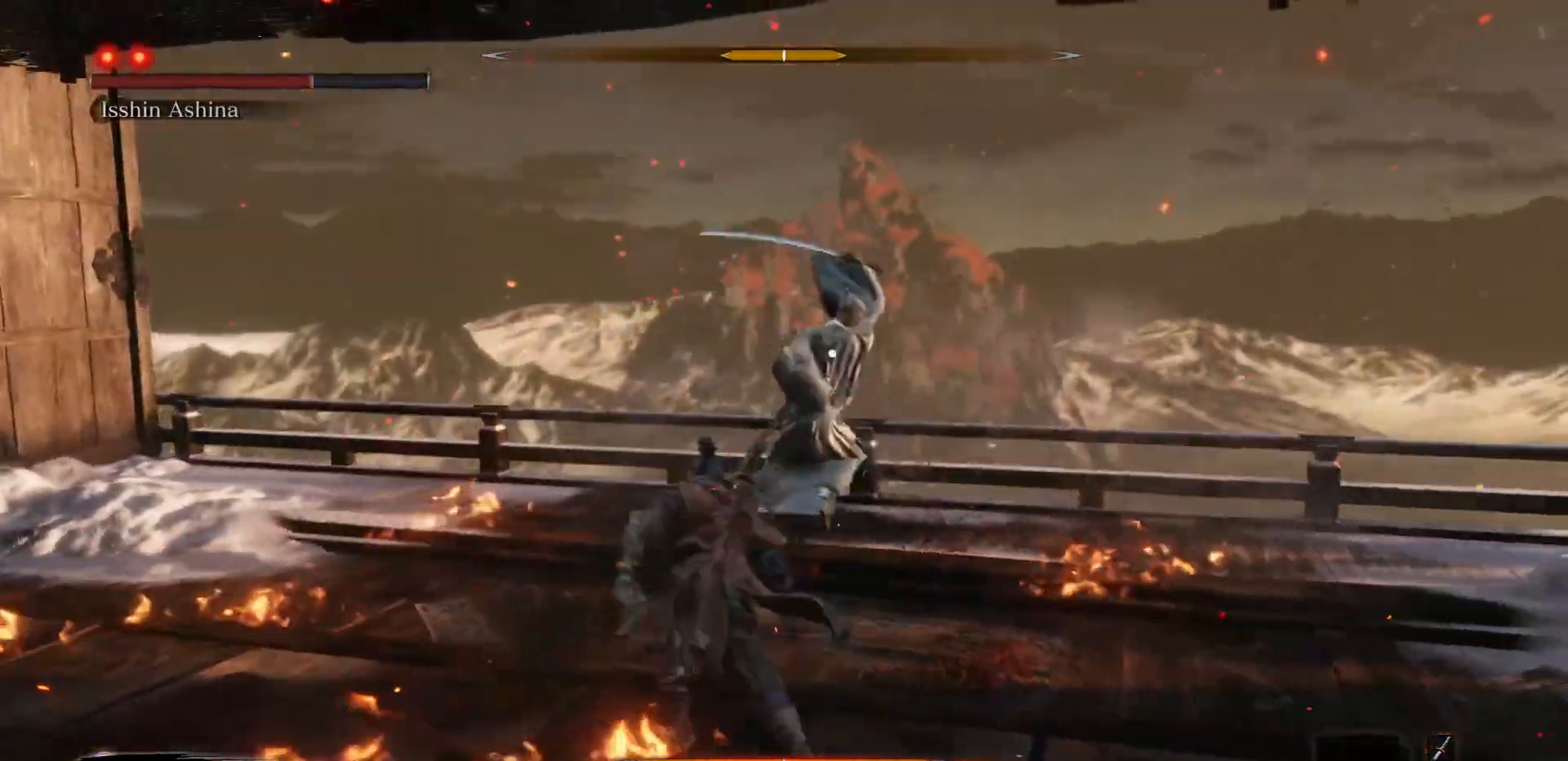
{"buttons": ["R1"], "left_stick": "up-left", "right_stick": "center", "events": [[33, "B", "down"], [167, "B", "up"], [350, "R1", "down"]]}